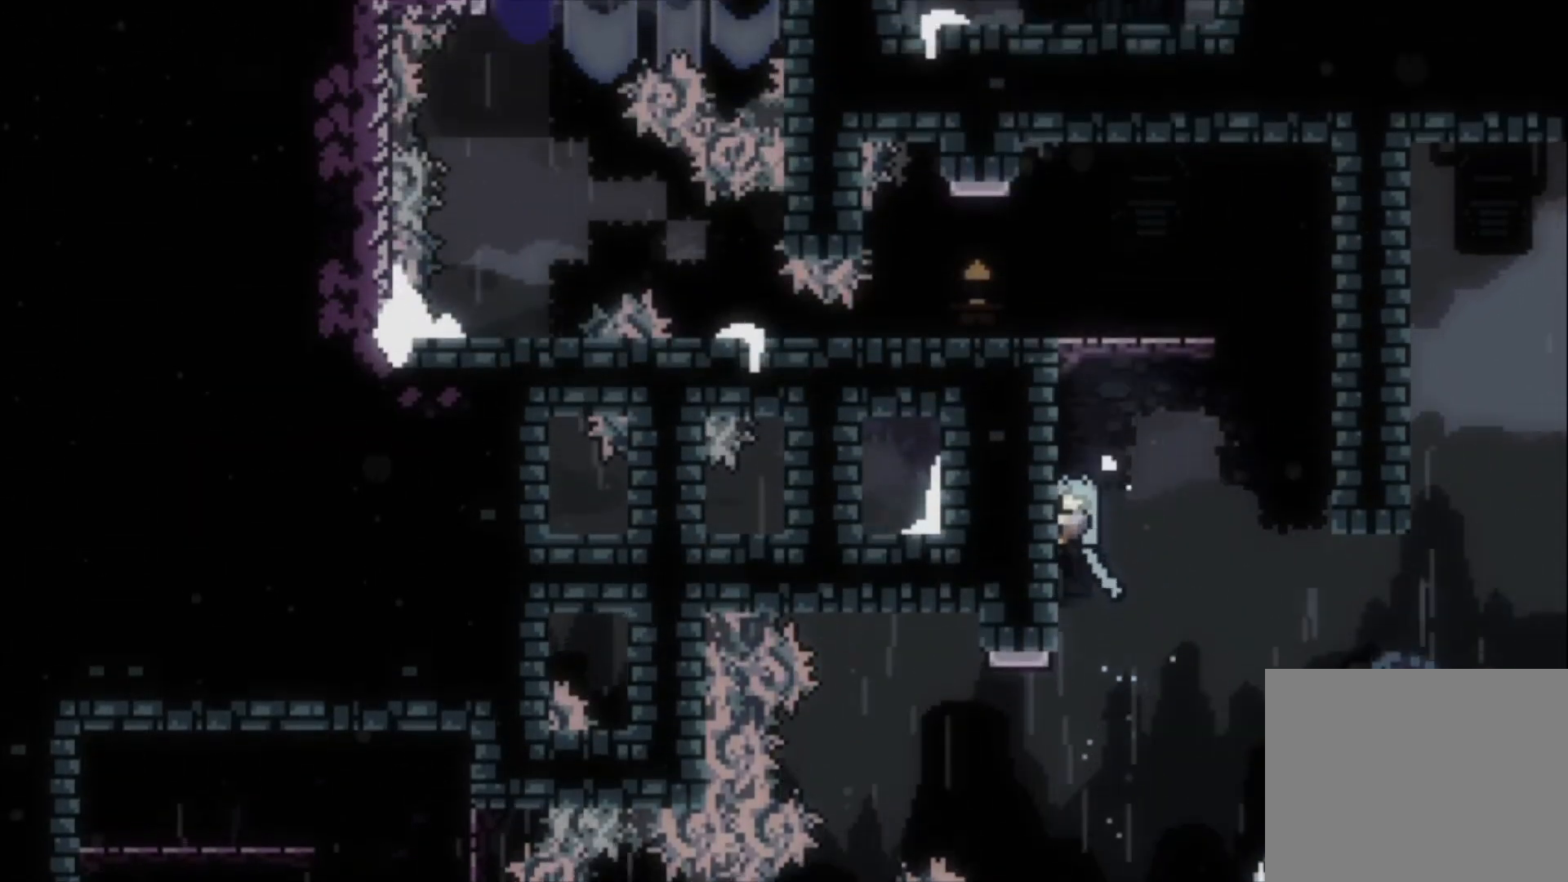
Gameplay with a controller (Xbox layout); each line is a JSON object with the inputs held at the frame after it (dt_ms = milliseconds from this image to that frame). "events" lists button and stick changes between this image and that frame as [ms after this image, input, new state], when the widget could be followed in between. Not read: right_stick.
{"dt_ms": 500, "buttons": ["A", "L1"], "left_stick": "up-left", "events": [[433, "A", "down"]]}
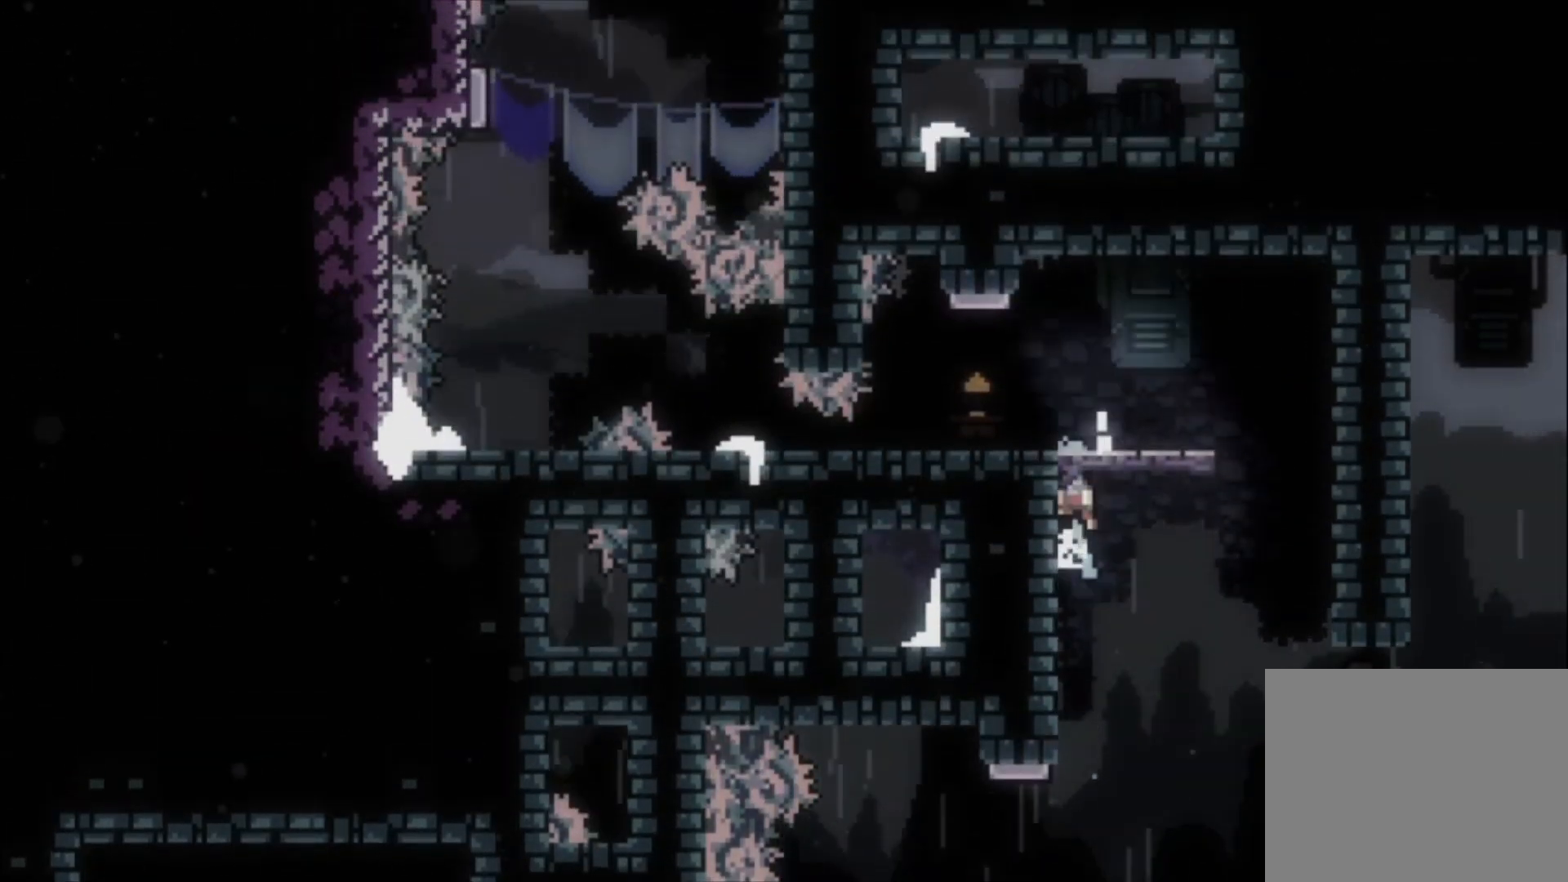
{"dt_ms": 500, "buttons": [], "left_stick": "center", "events": [[300, "A", "up"], [333, "L1", "up"], [333, "left_stick", "center"]]}
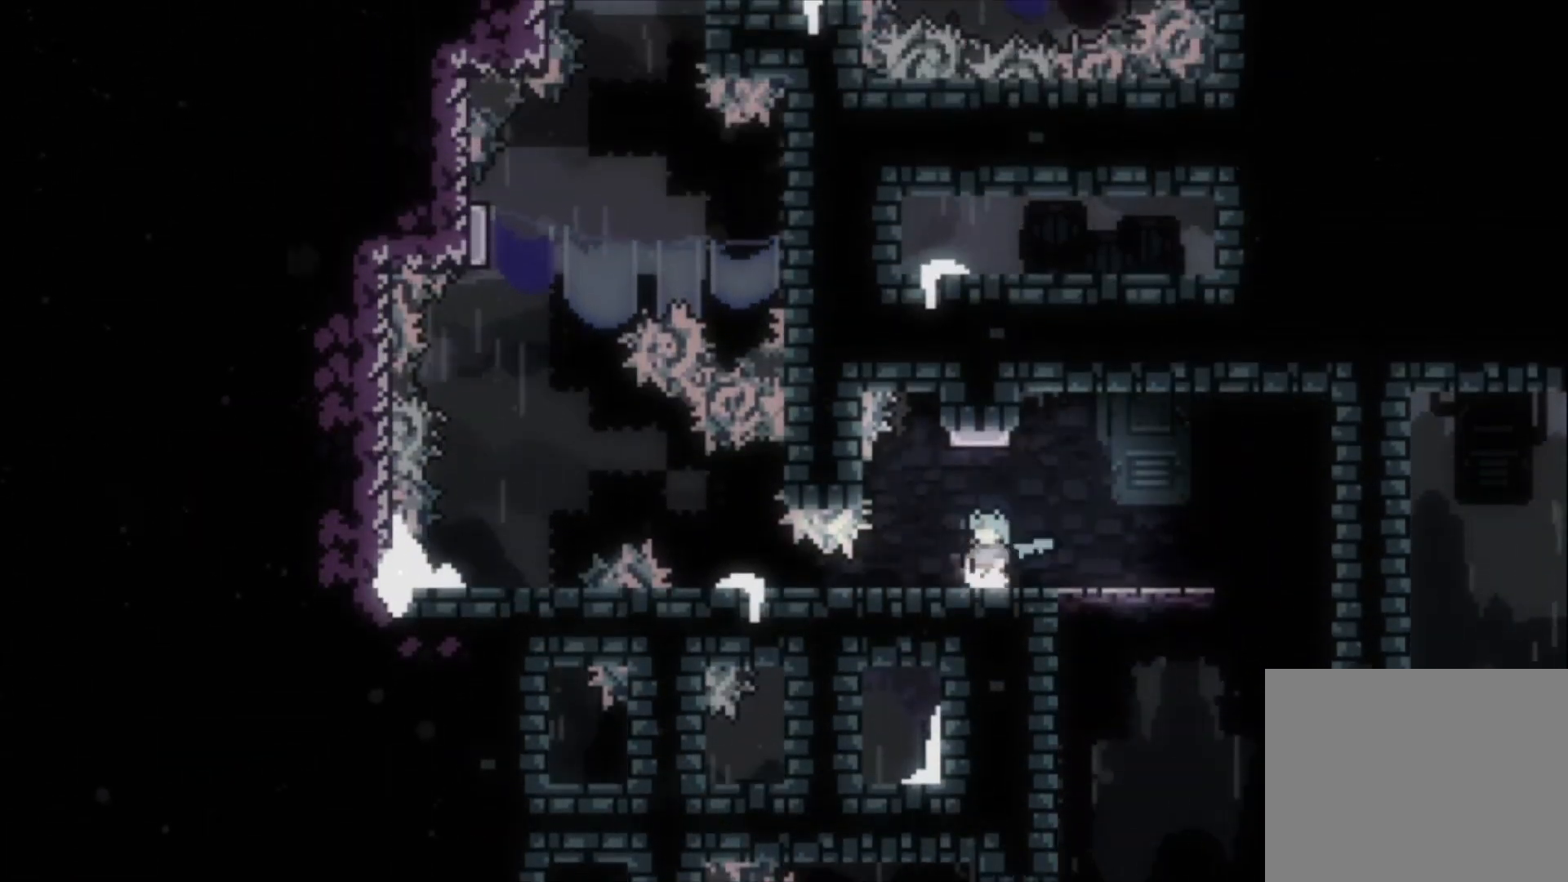
{"dt_ms": 500, "buttons": ["A"], "left_stick": "center", "events": [[33, "A", "down"], [233, "A", "up"], [433, "A", "down"]]}
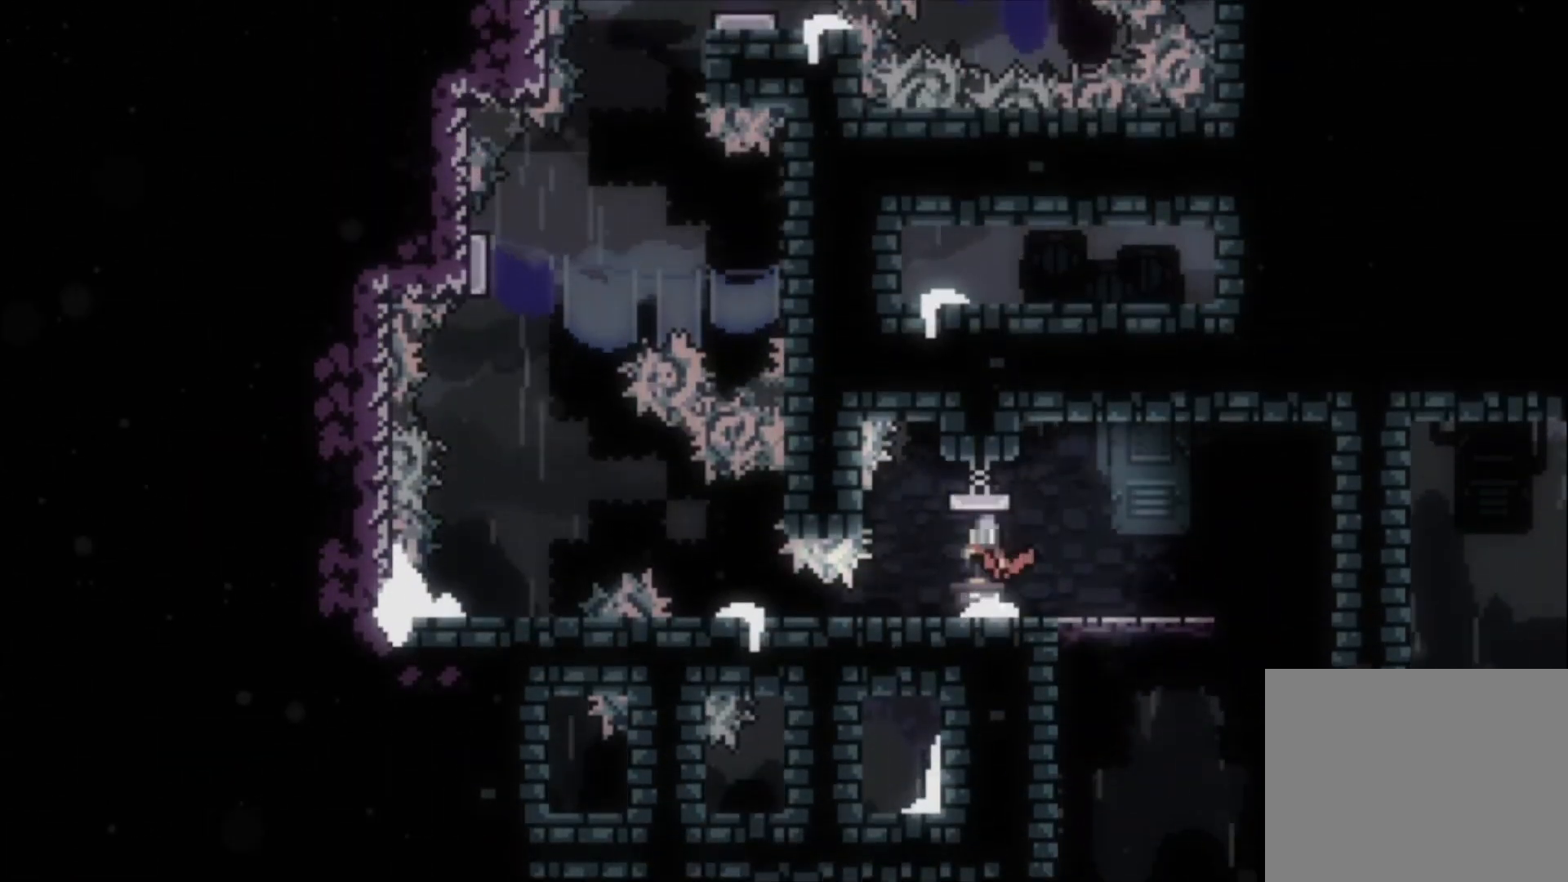
{"dt_ms": 500, "buttons": [], "left_stick": "left", "events": [[200, "A", "up"], [500, "left_stick", "left"]]}
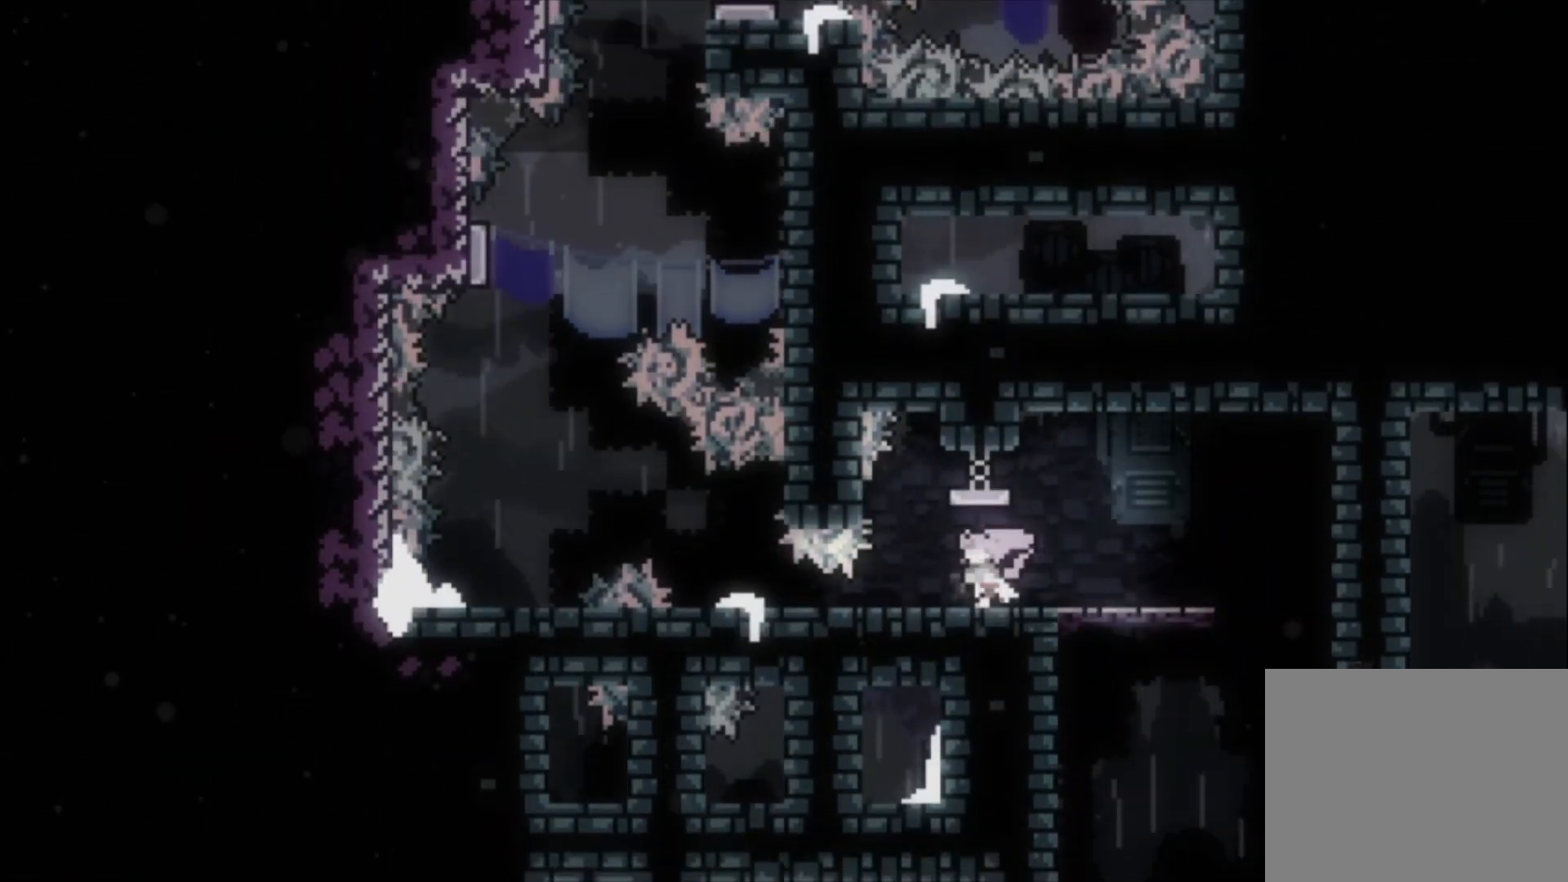
{"dt_ms": 500, "buttons": [], "left_stick": "center", "events": [[200, "left_stick", "center"]]}
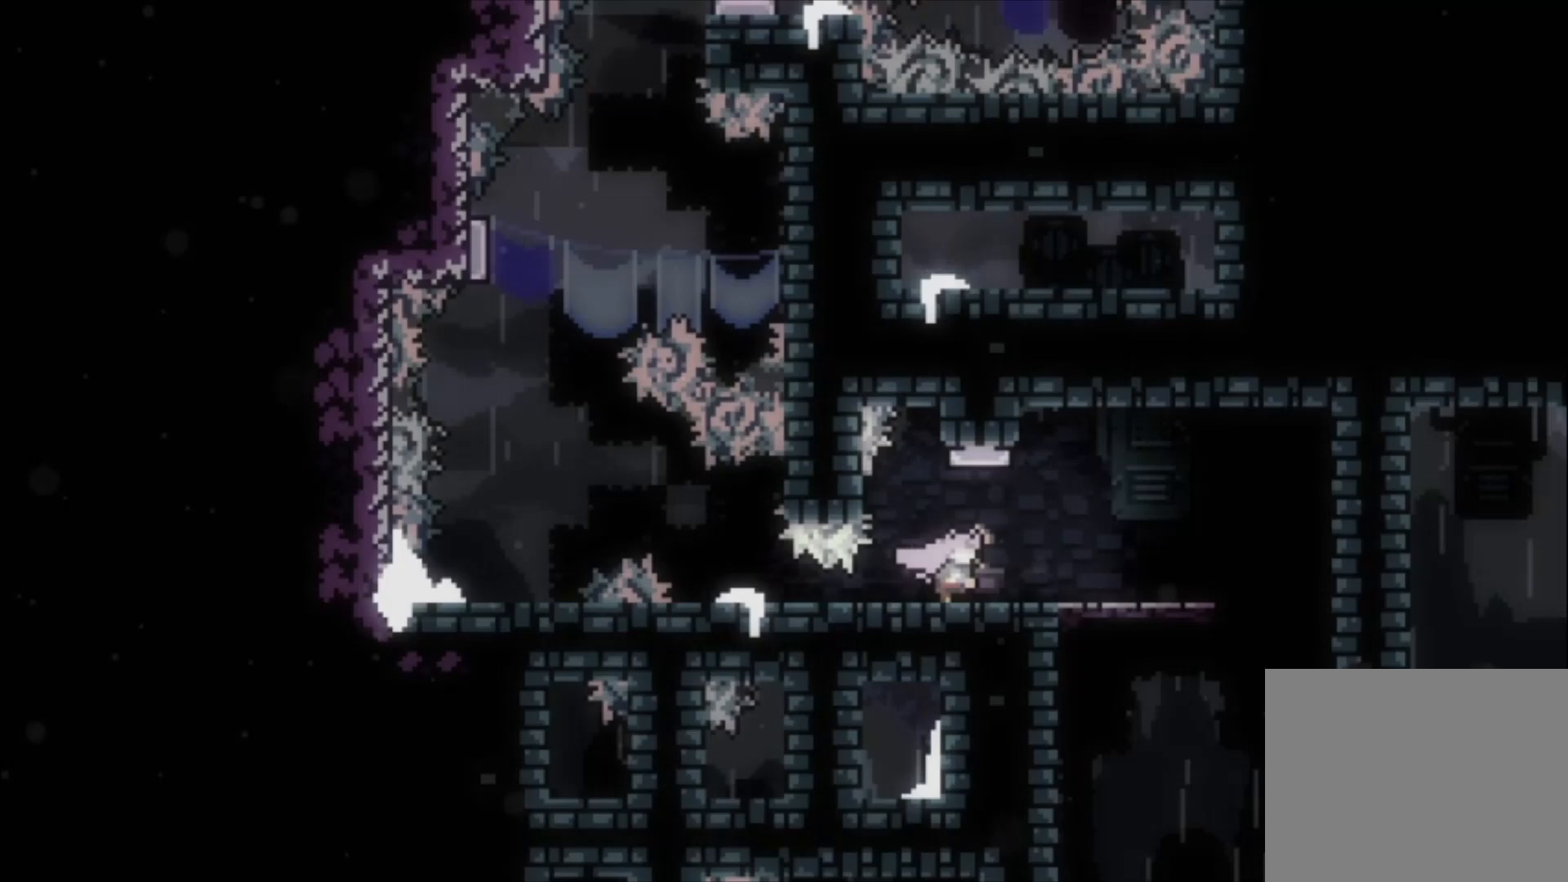
{"dt_ms": 500, "buttons": [], "left_stick": "center", "events": []}
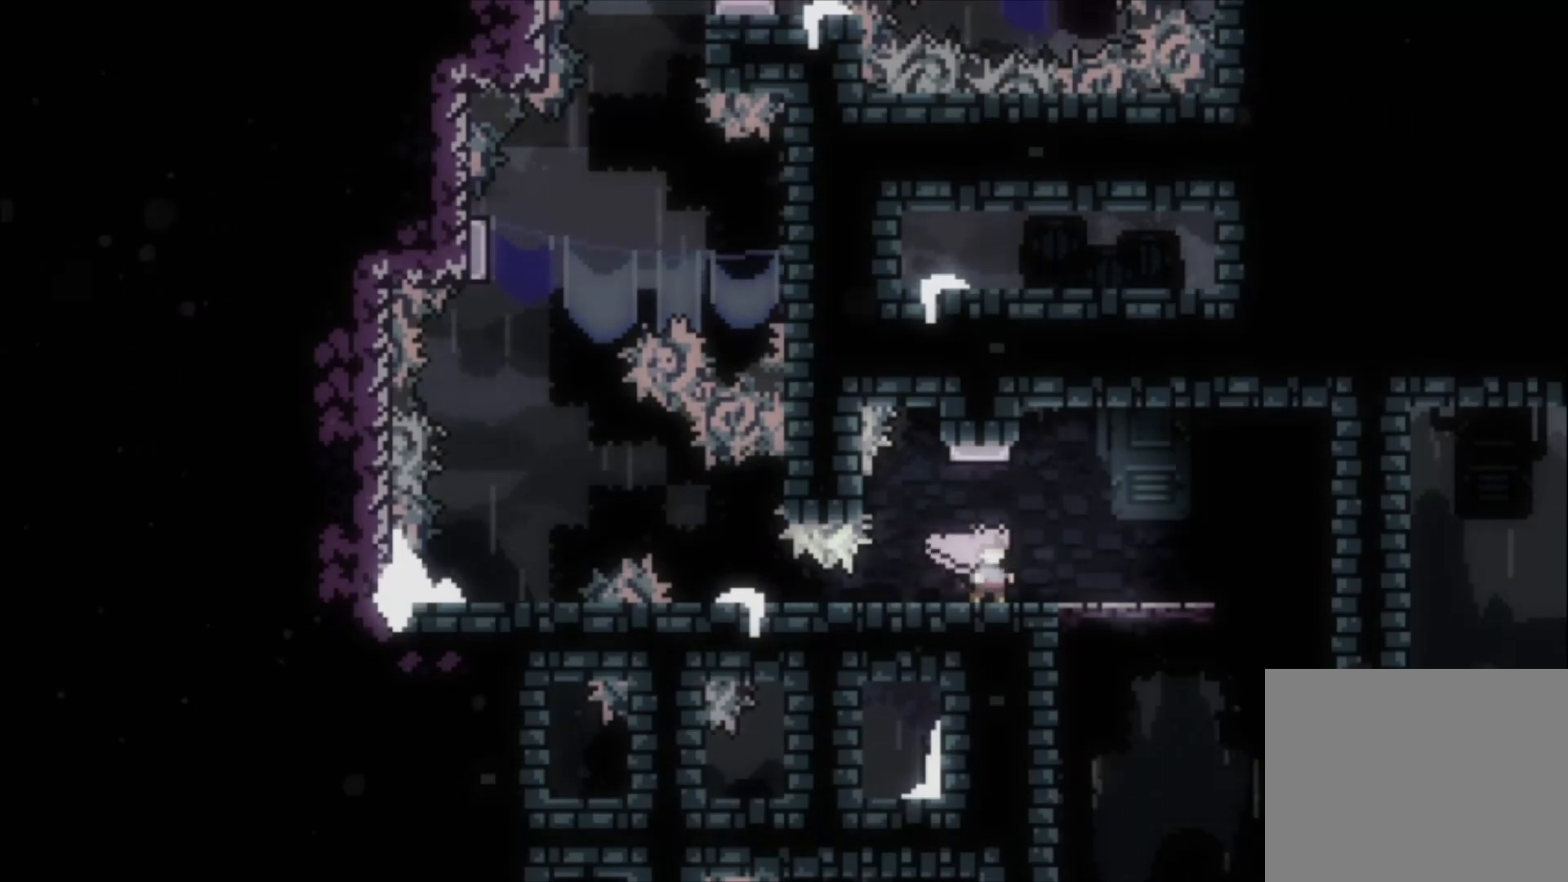
{"dt_ms": 500, "buttons": [], "left_stick": "center", "events": [[33, "left_stick", "left"], [133, "left_stick", "center"]]}
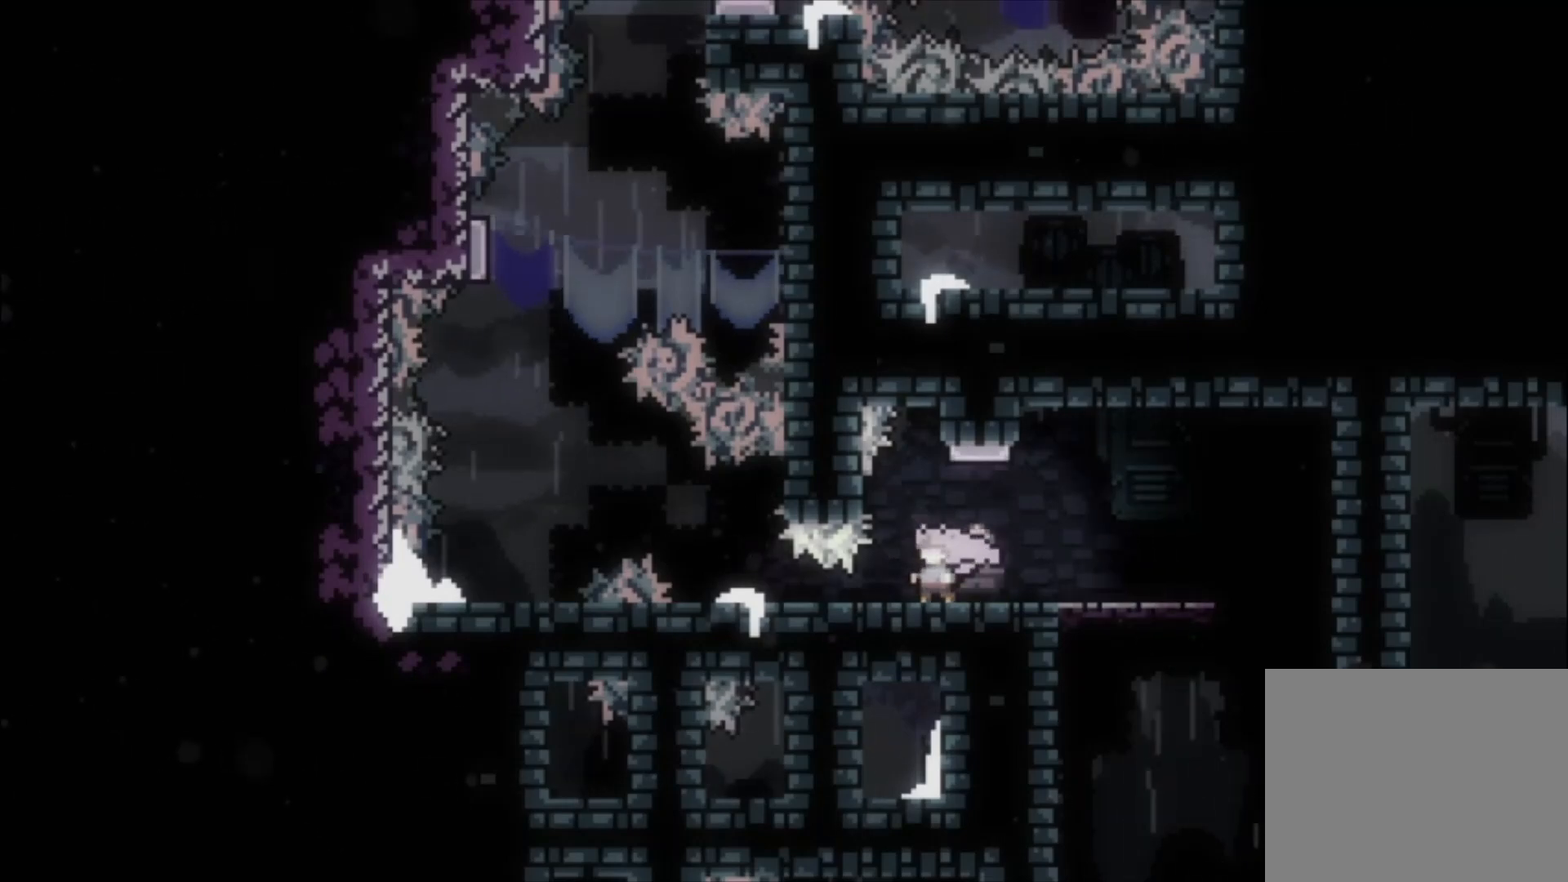
{"dt_ms": 500, "buttons": ["A"], "left_stick": "center", "events": [[67, "left_stick", "down-left"], [167, "X", "down"], [300, "X", "up"], [367, "left_stick", "center"], [500, "A", "down"]]}
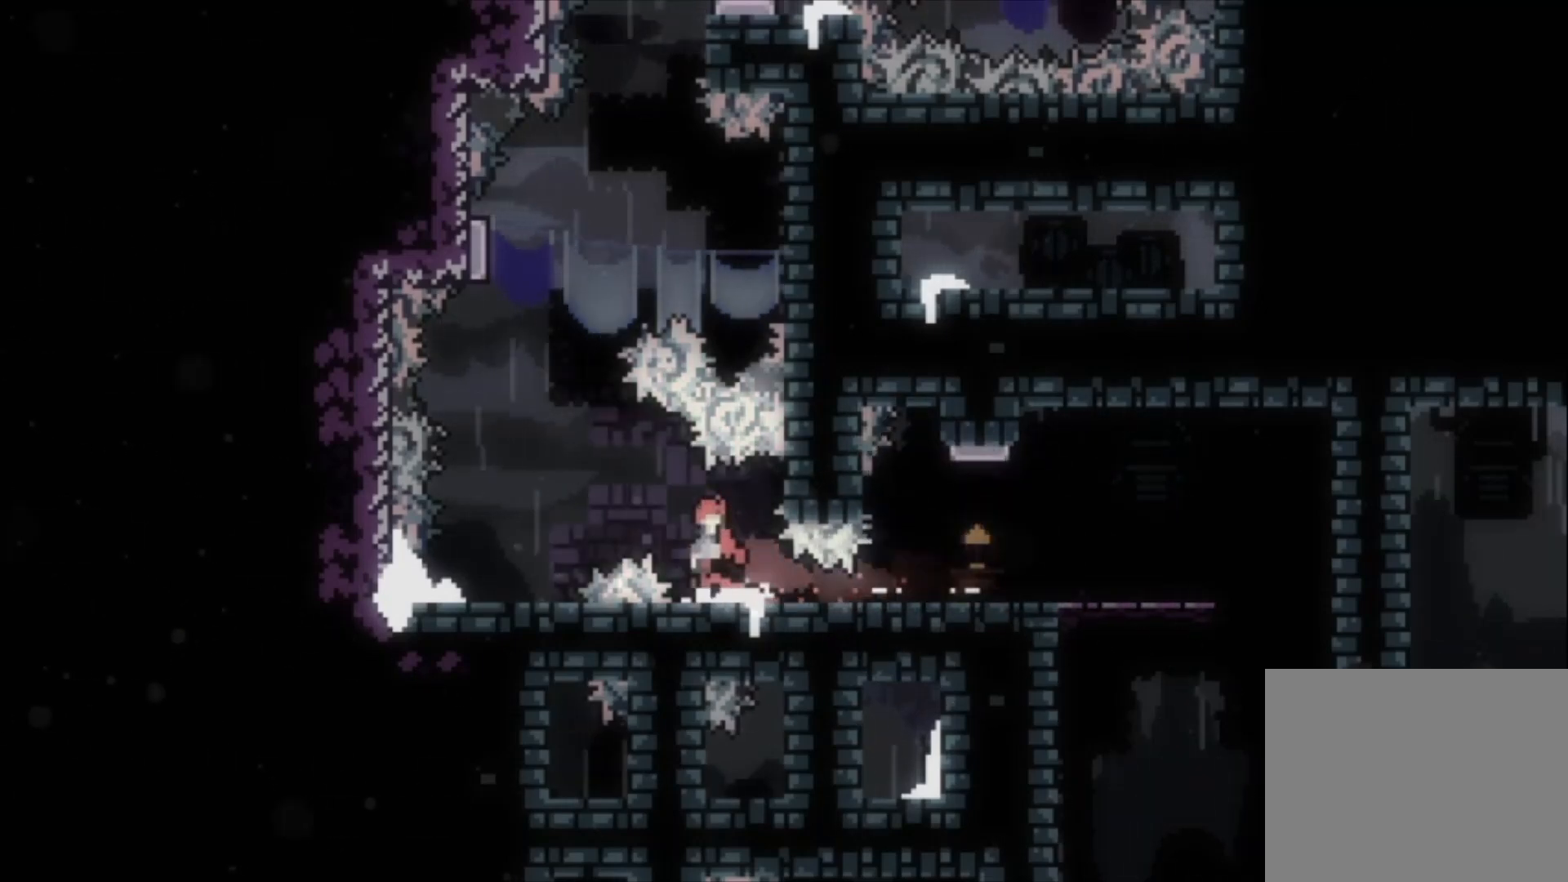
{"dt_ms": 500, "buttons": [], "left_stick": "center", "events": [[33, "left_stick", "left"], [167, "A", "up"], [467, "left_stick", "center"]]}
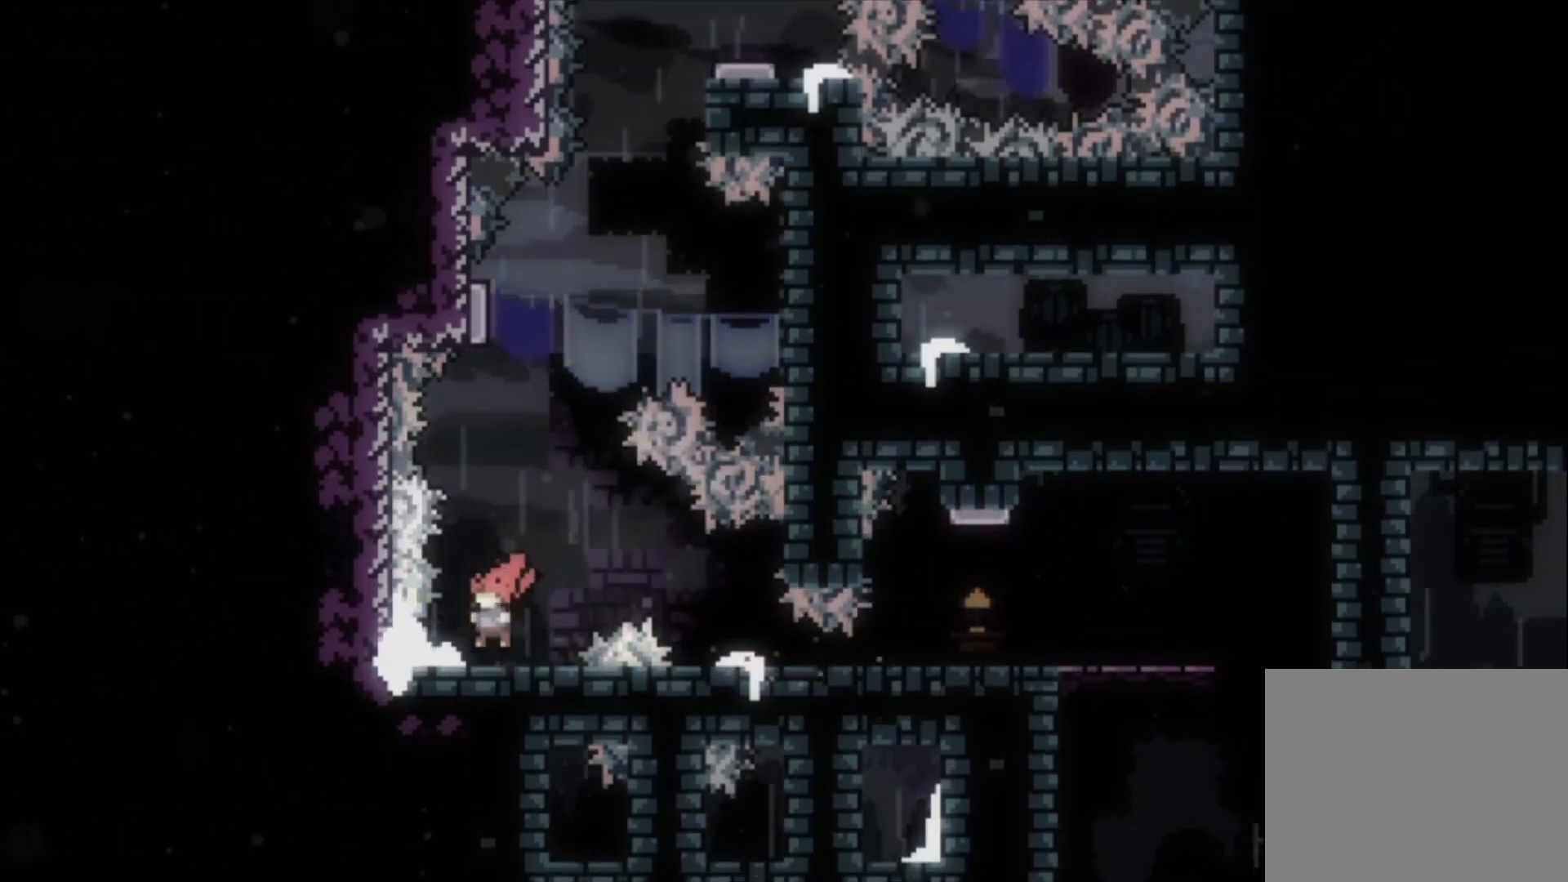
{"dt_ms": 500, "buttons": ["A"], "left_stick": "up-left", "events": [[400, "A", "down"], [400, "left_stick", "up-left"]]}
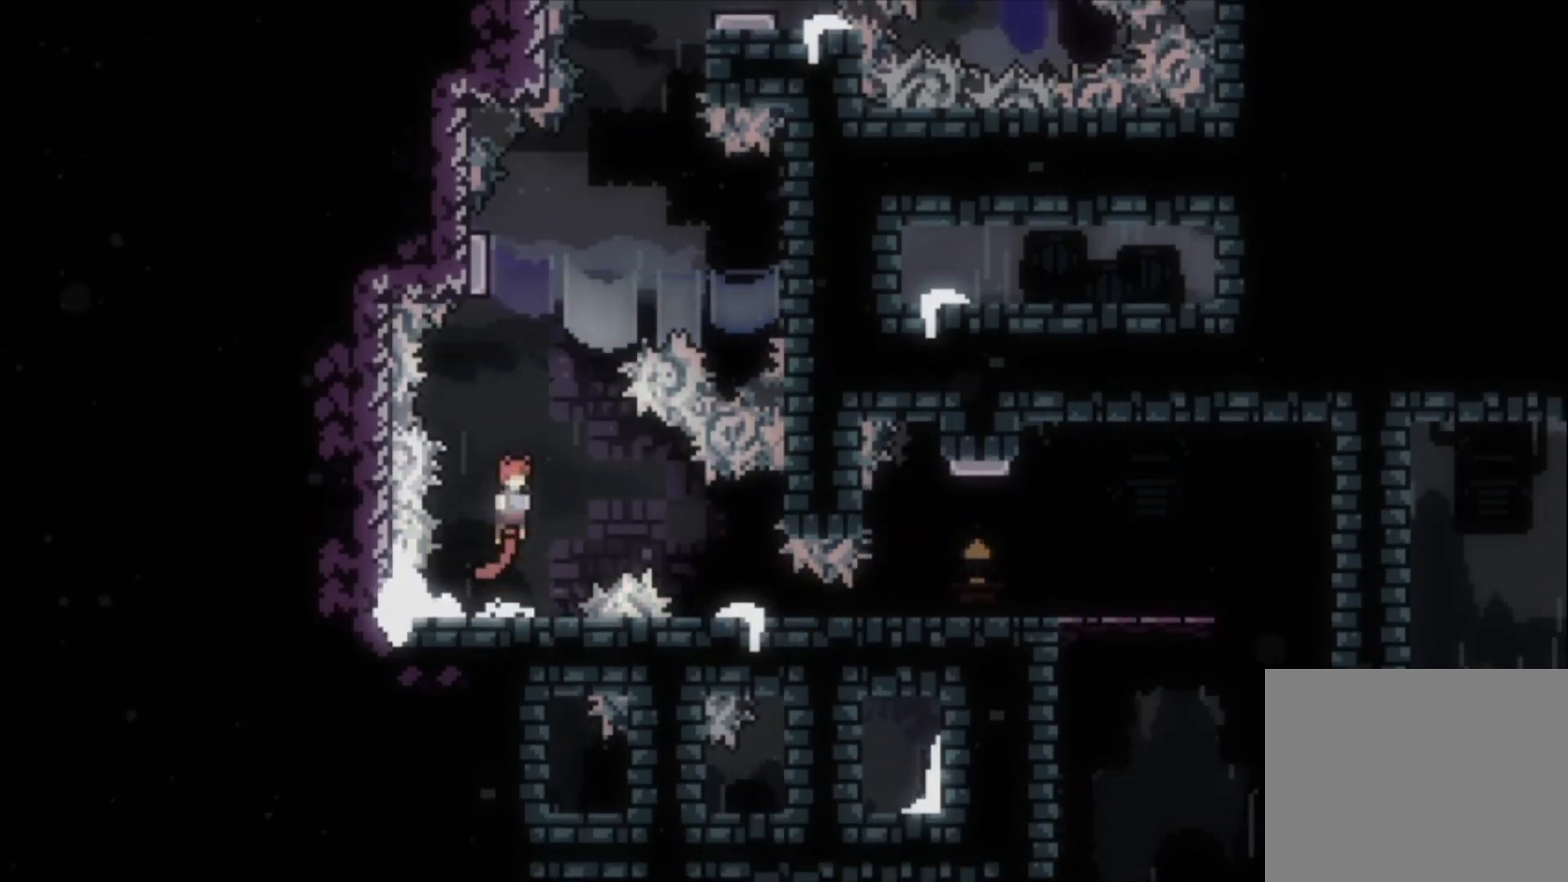
{"dt_ms": 500, "buttons": ["X"], "left_stick": "up-left", "events": [[133, "X", "down"], [167, "A", "up"], [333, "X", "up"], [467, "X", "down"]]}
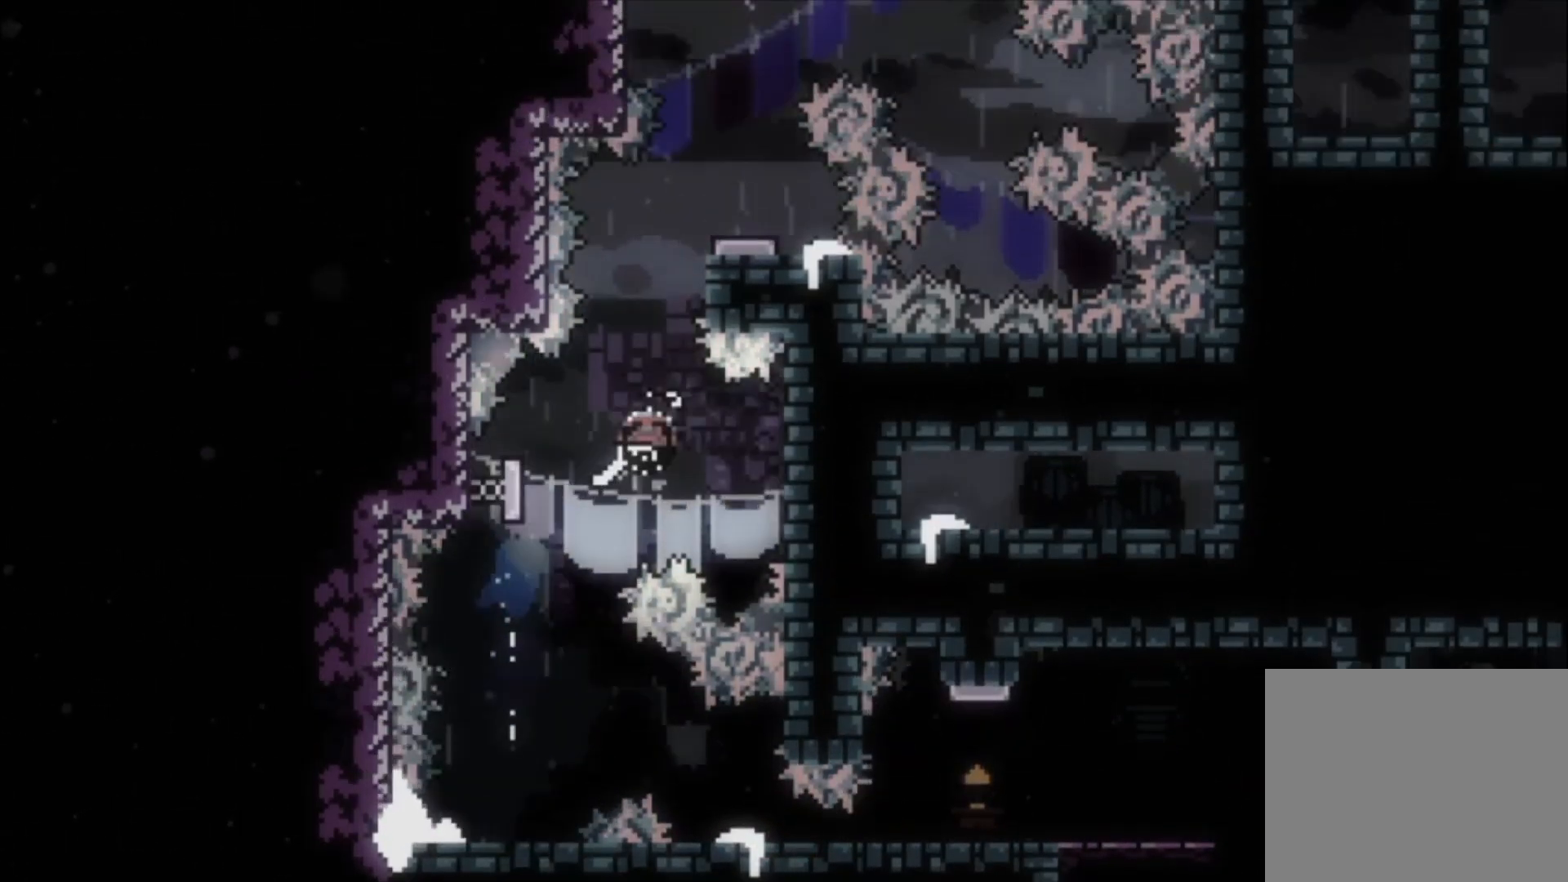
{"dt_ms": 500, "buttons": ["X"], "left_stick": "up-left", "events": [[200, "left_stick", "up"], [233, "X", "up"], [433, "left_stick", "up-left"], [500, "X", "down"]]}
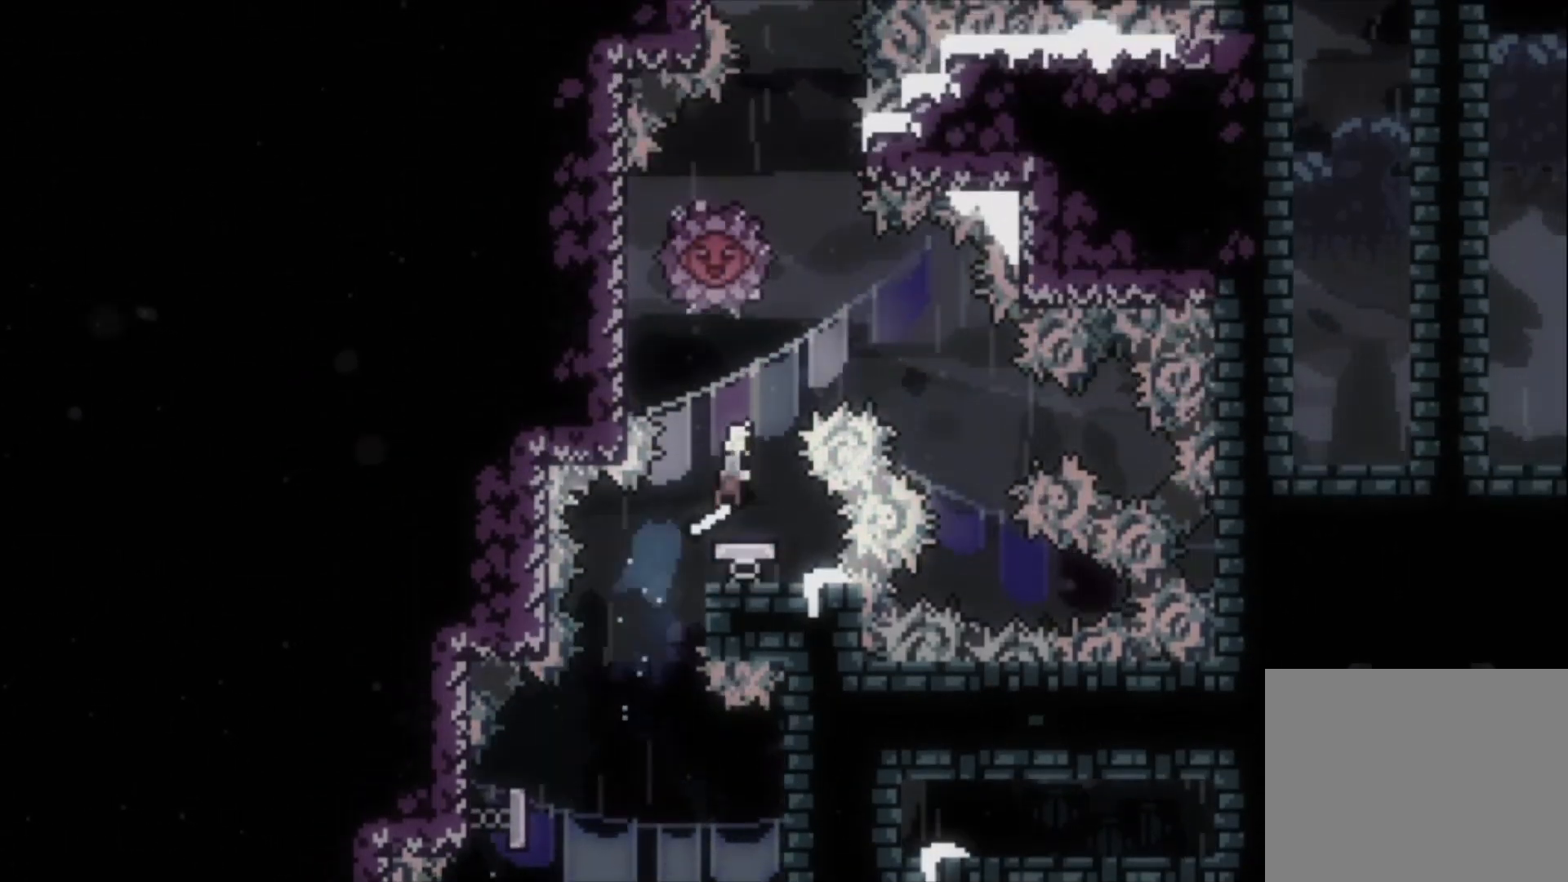
{"dt_ms": 500, "buttons": [], "left_stick": "center", "events": [[200, "X", "up"], [267, "left_stick", "center"]]}
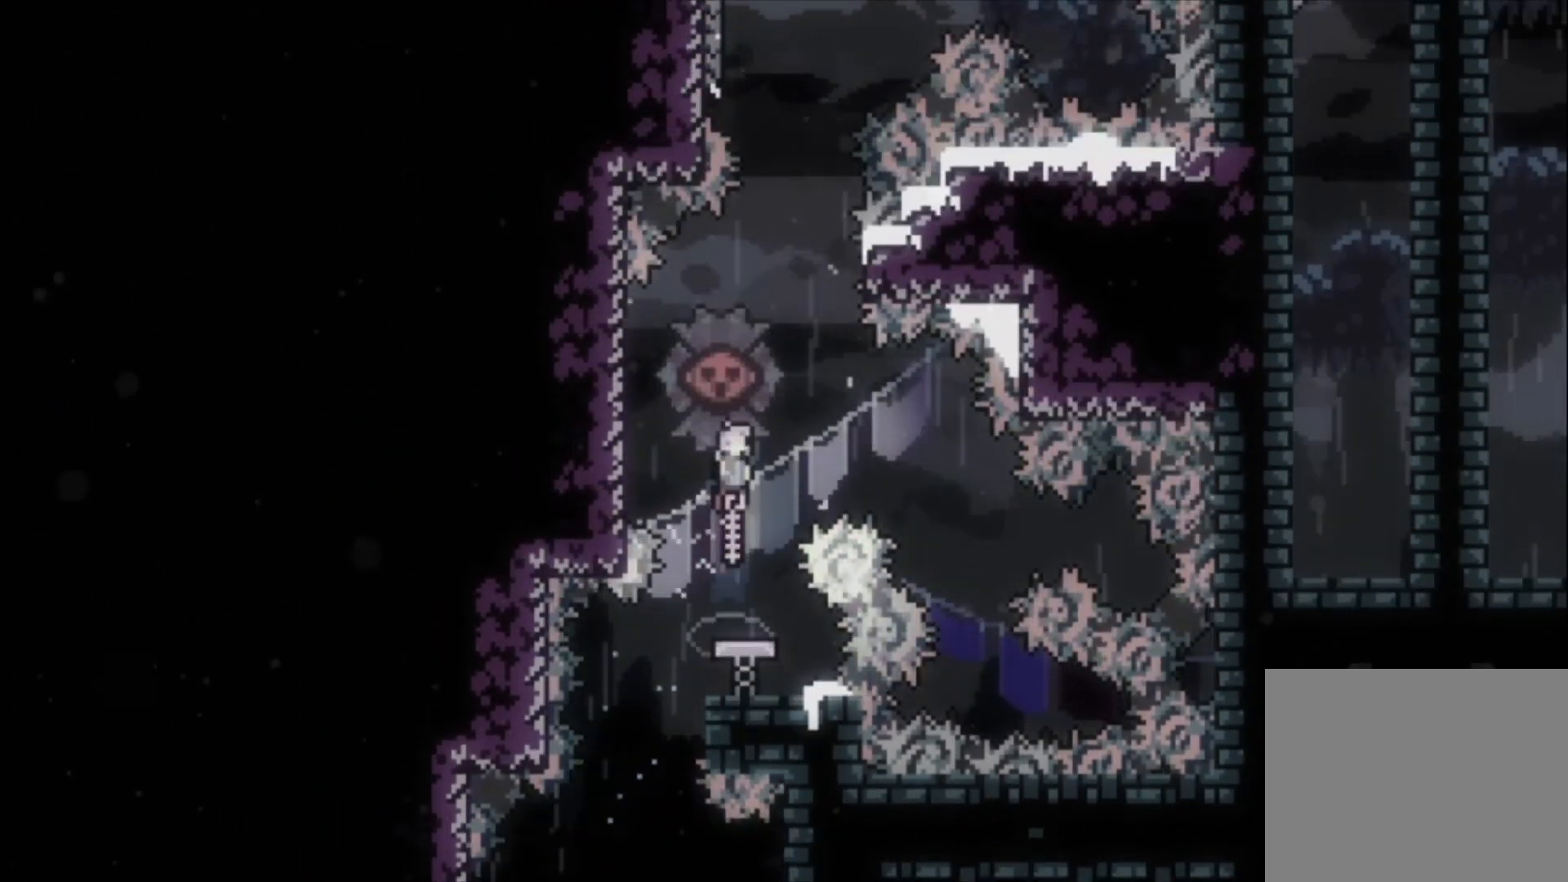
{"dt_ms": 500, "buttons": ["A", "L1"], "left_stick": "center", "events": [[33, "left_stick", "left"], [367, "L1", "down"], [400, "left_stick", "center"], [467, "A", "down"]]}
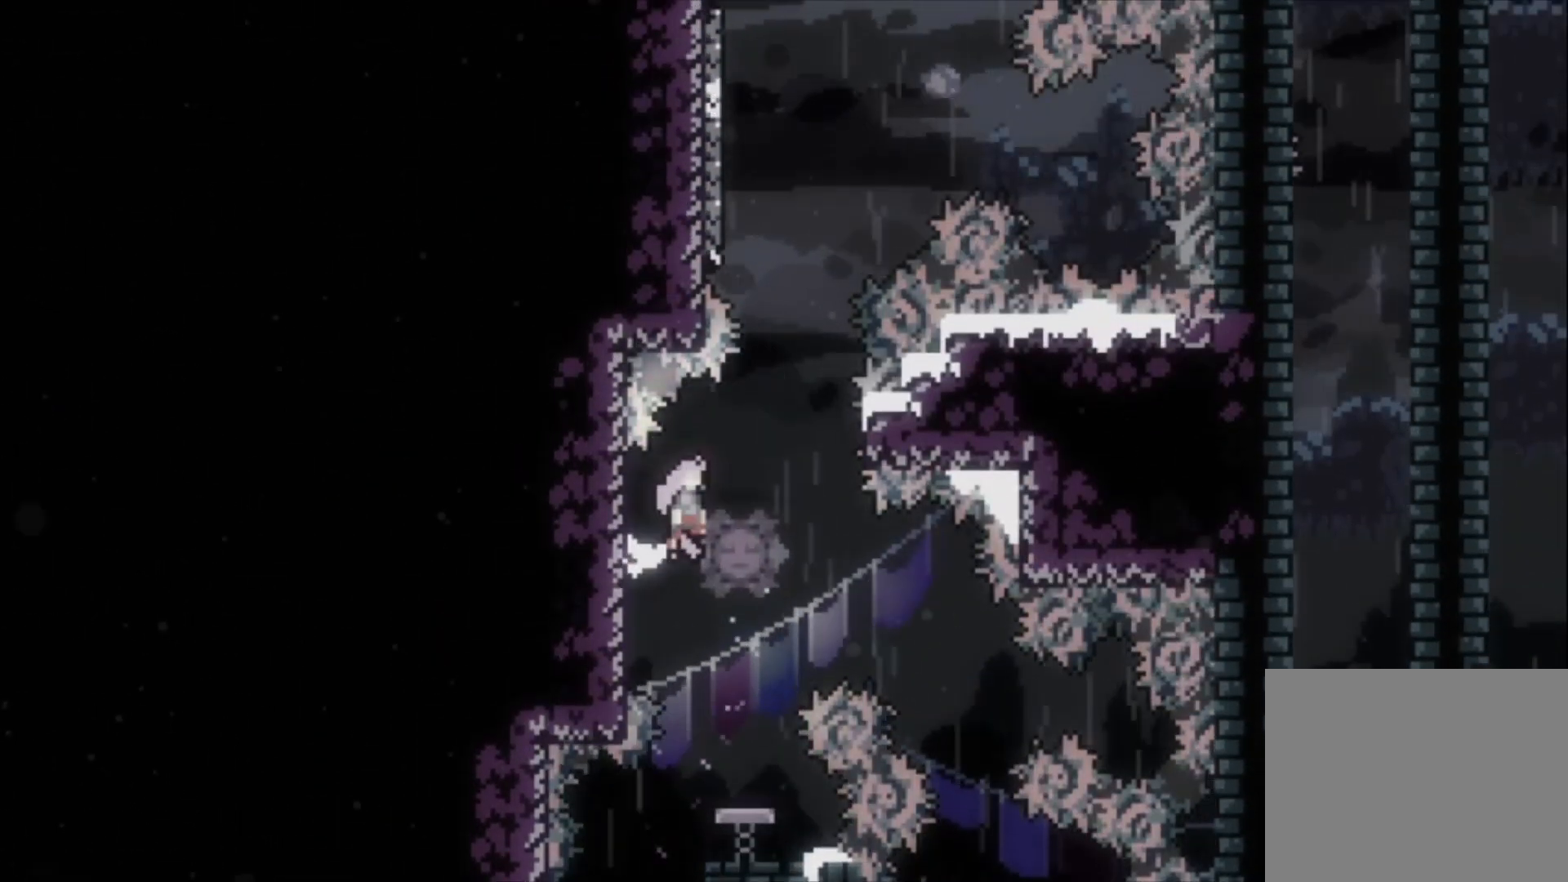
{"dt_ms": 500, "buttons": ["X", "L1"], "left_stick": "left", "events": [[200, "A", "up"], [233, "left_stick", "up-left"], [267, "X", "down"], [500, "left_stick", "left"]]}
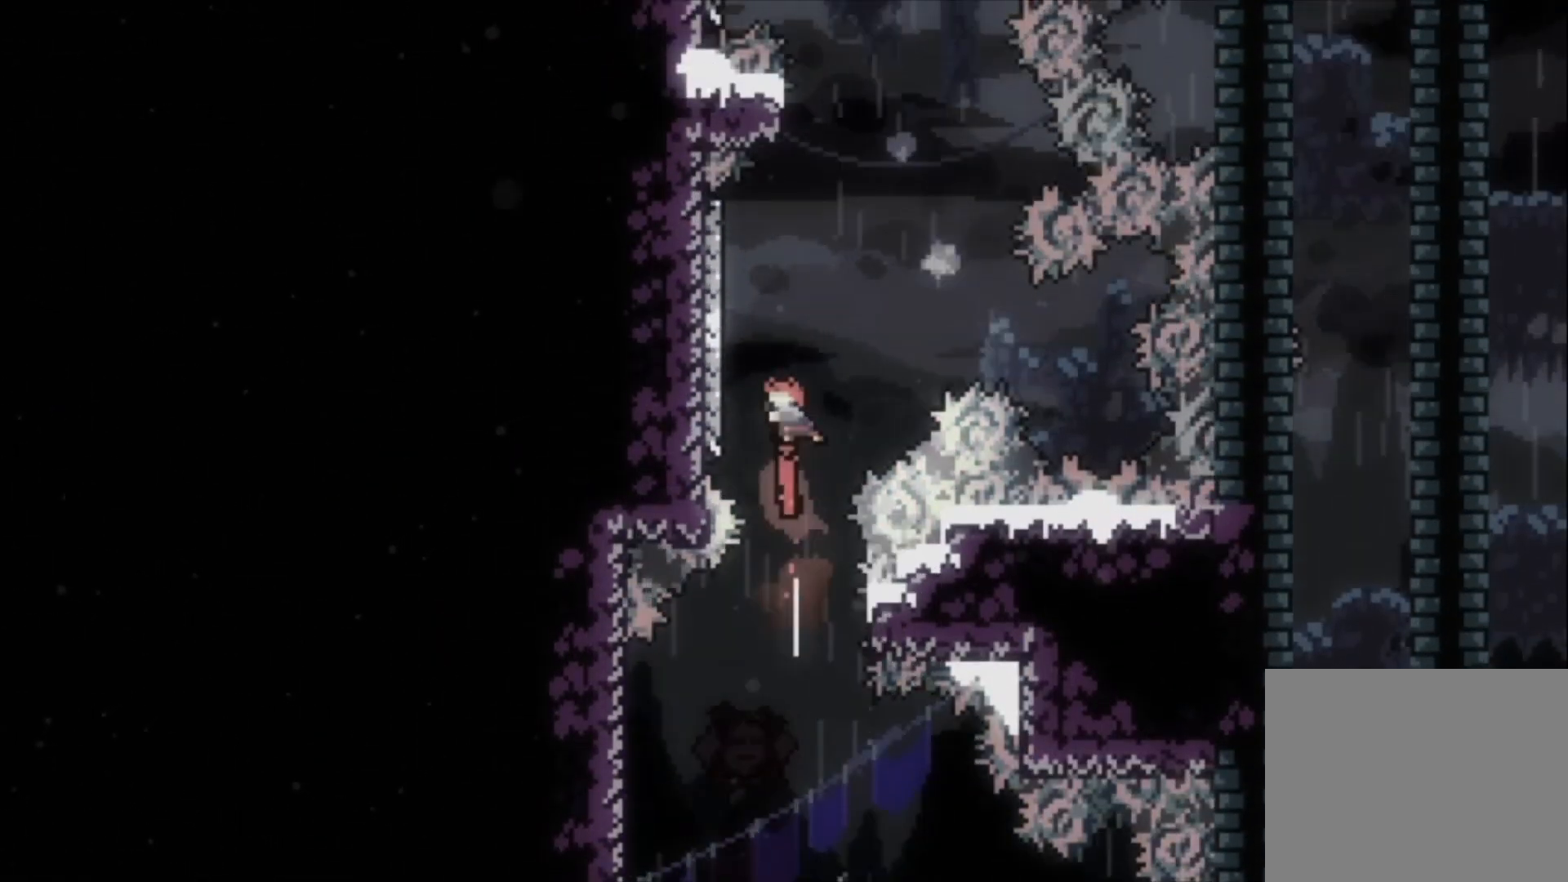
{"dt_ms": 500, "buttons": ["A"], "left_stick": "left", "events": [[33, "X", "up"], [200, "L1", "up"], [200, "left_stick", "center"], [300, "A", "down"], [433, "left_stick", "left"]]}
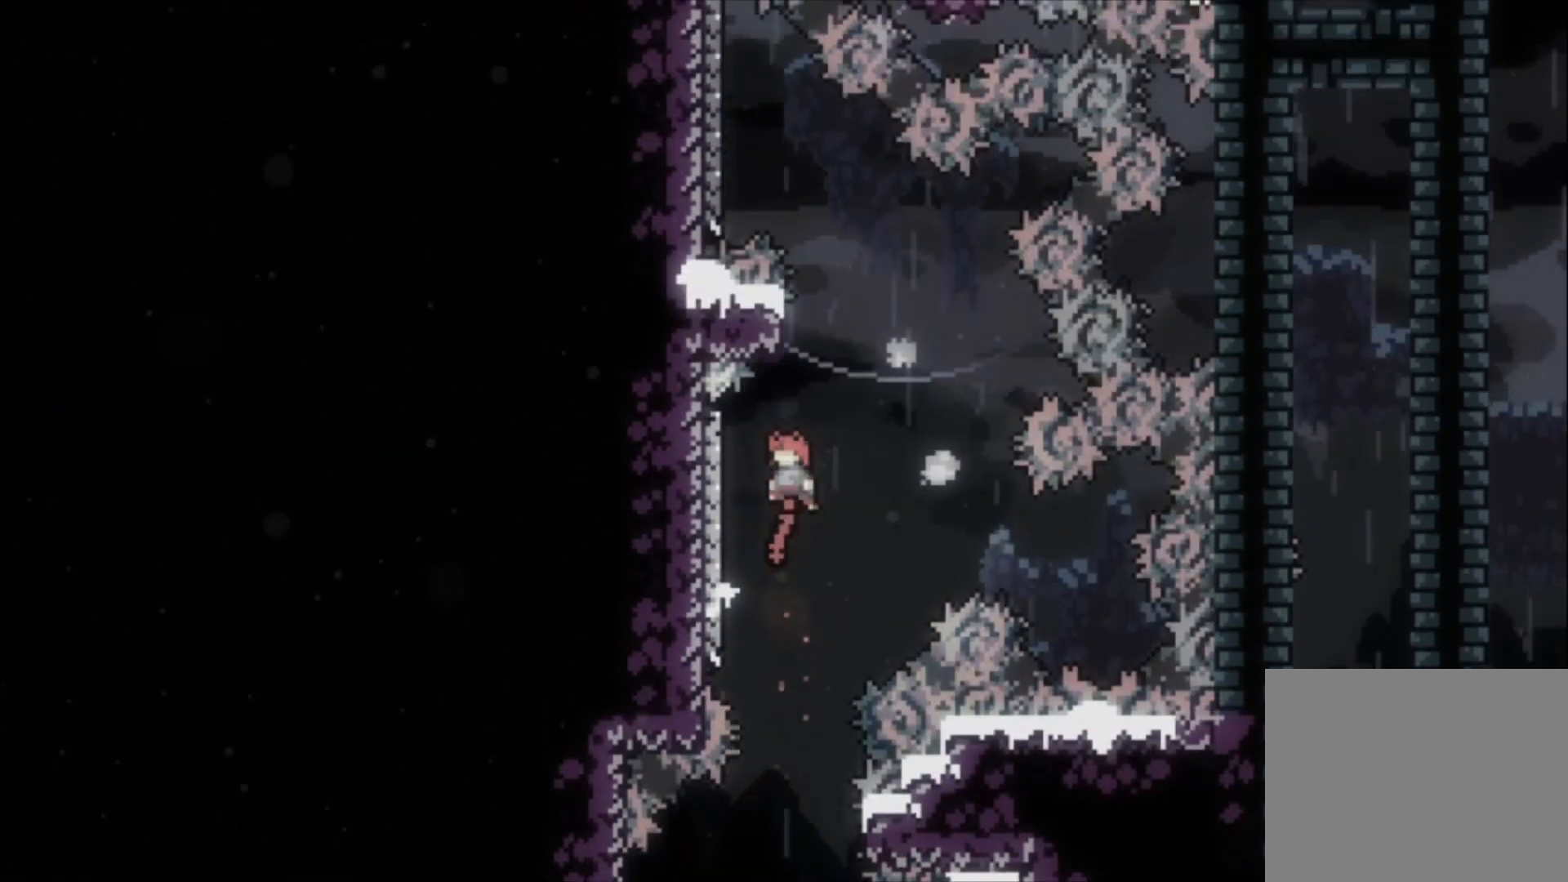
{"dt_ms": 500, "buttons": ["A", "L1"], "left_stick": "up-left", "events": [[167, "A", "up"], [200, "left_stick", "center"], [233, "A", "down"], [500, "L1", "down"], [500, "left_stick", "up-left"]]}
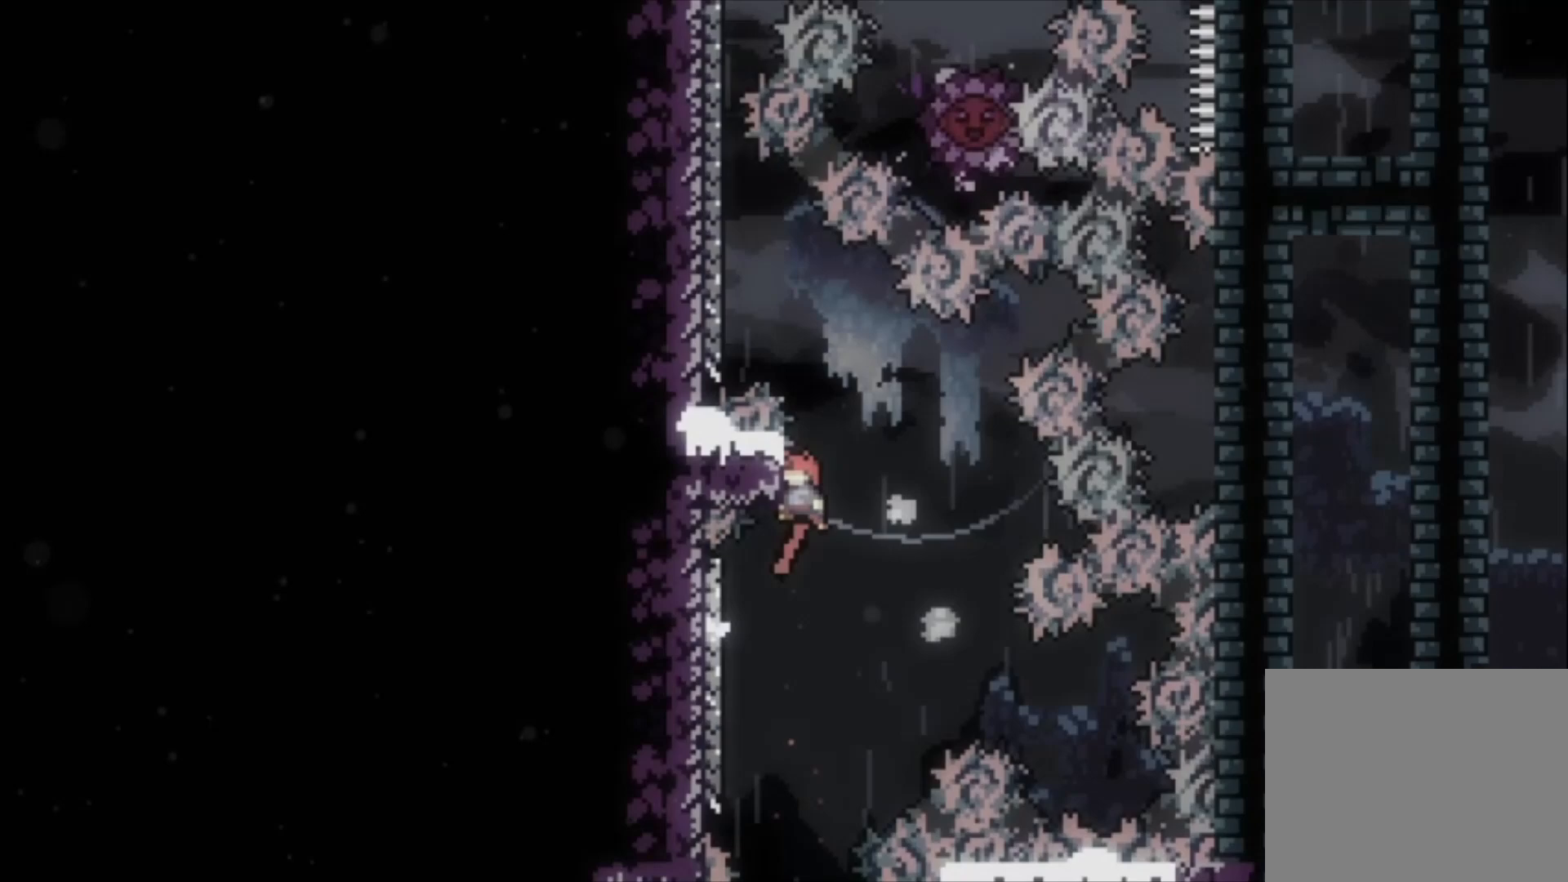
{"dt_ms": 500, "buttons": ["L1"], "left_stick": "up-left", "events": [[167, "A", "up"]]}
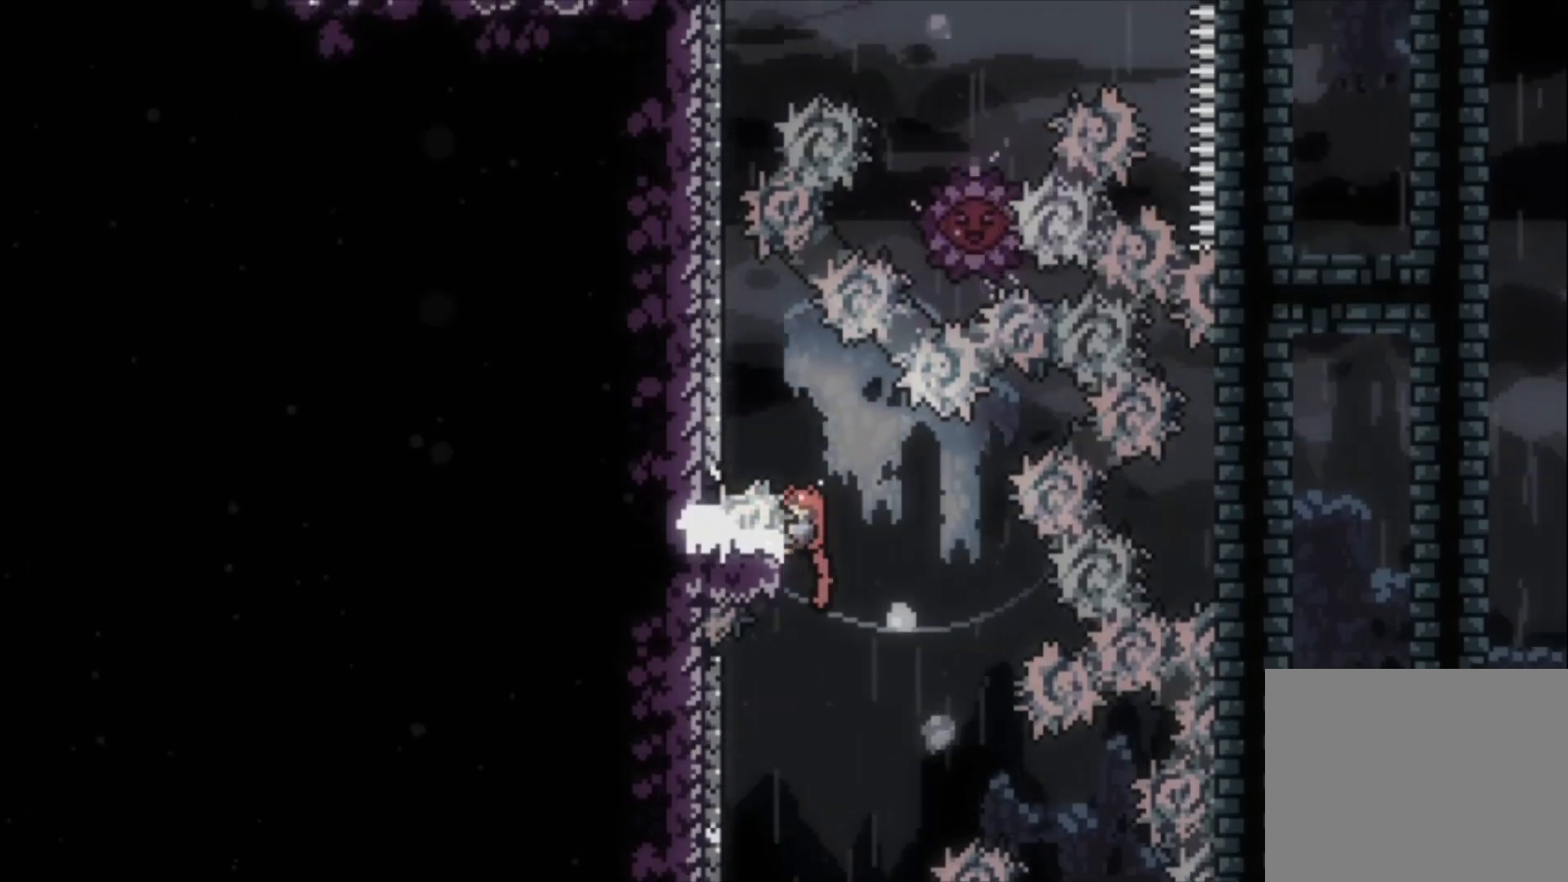
{"dt_ms": 500, "buttons": ["A"], "left_stick": "left", "events": [[33, "A", "down"], [67, "left_stick", "left"], [267, "A", "up"], [300, "L1", "up"], [300, "left_stick", "center"], [400, "A", "down"], [500, "left_stick", "left"]]}
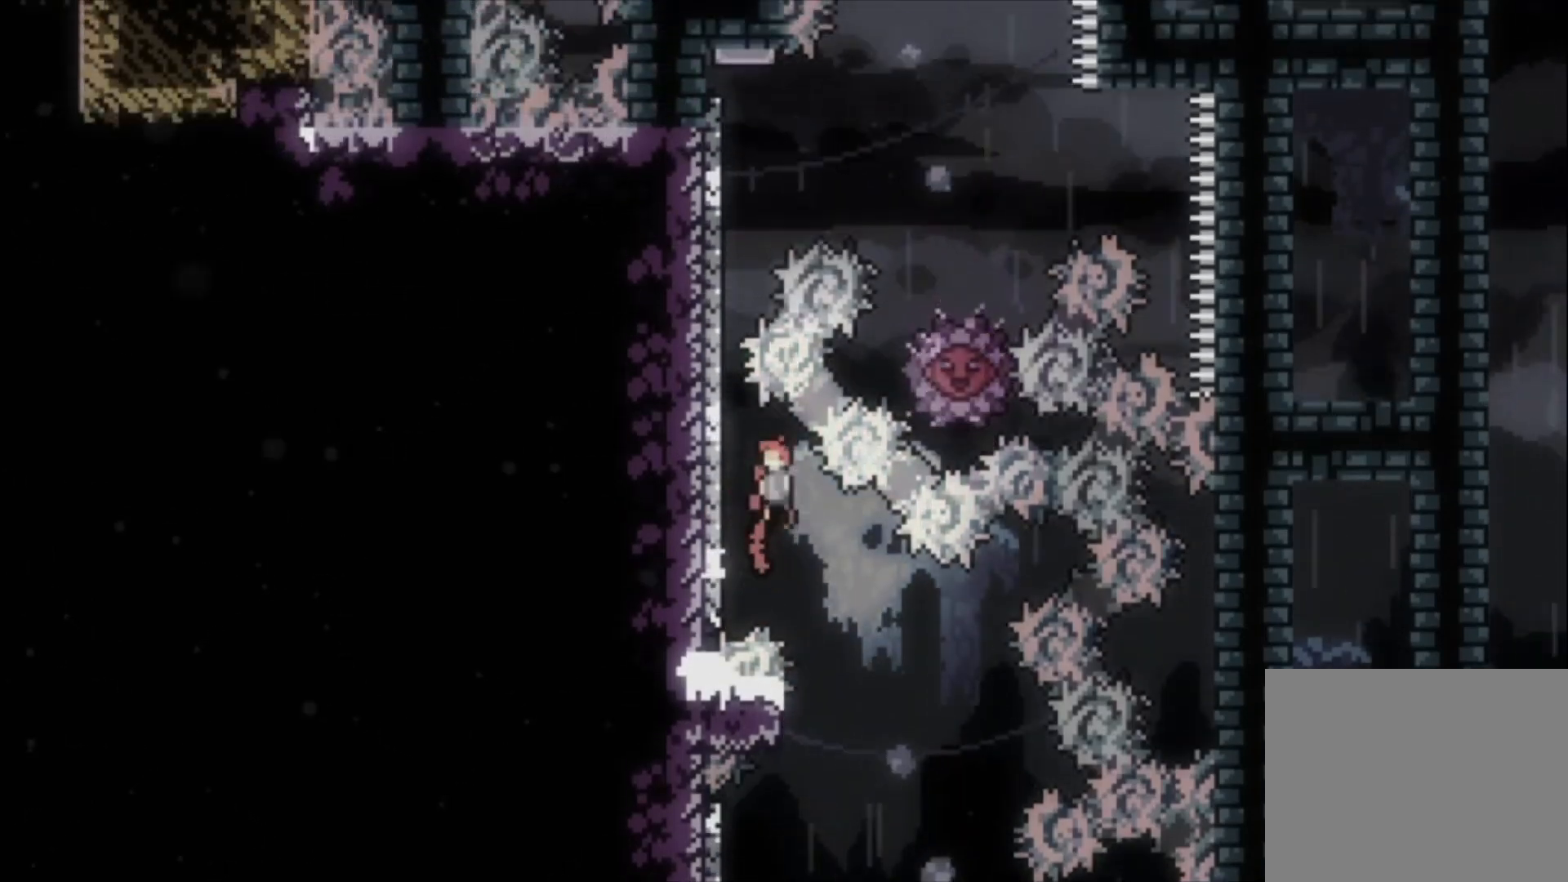
{"dt_ms": 500, "buttons": ["X"], "left_stick": "up-left", "events": [[333, "A", "up"], [367, "left_stick", "up-left"], [400, "X", "down"]]}
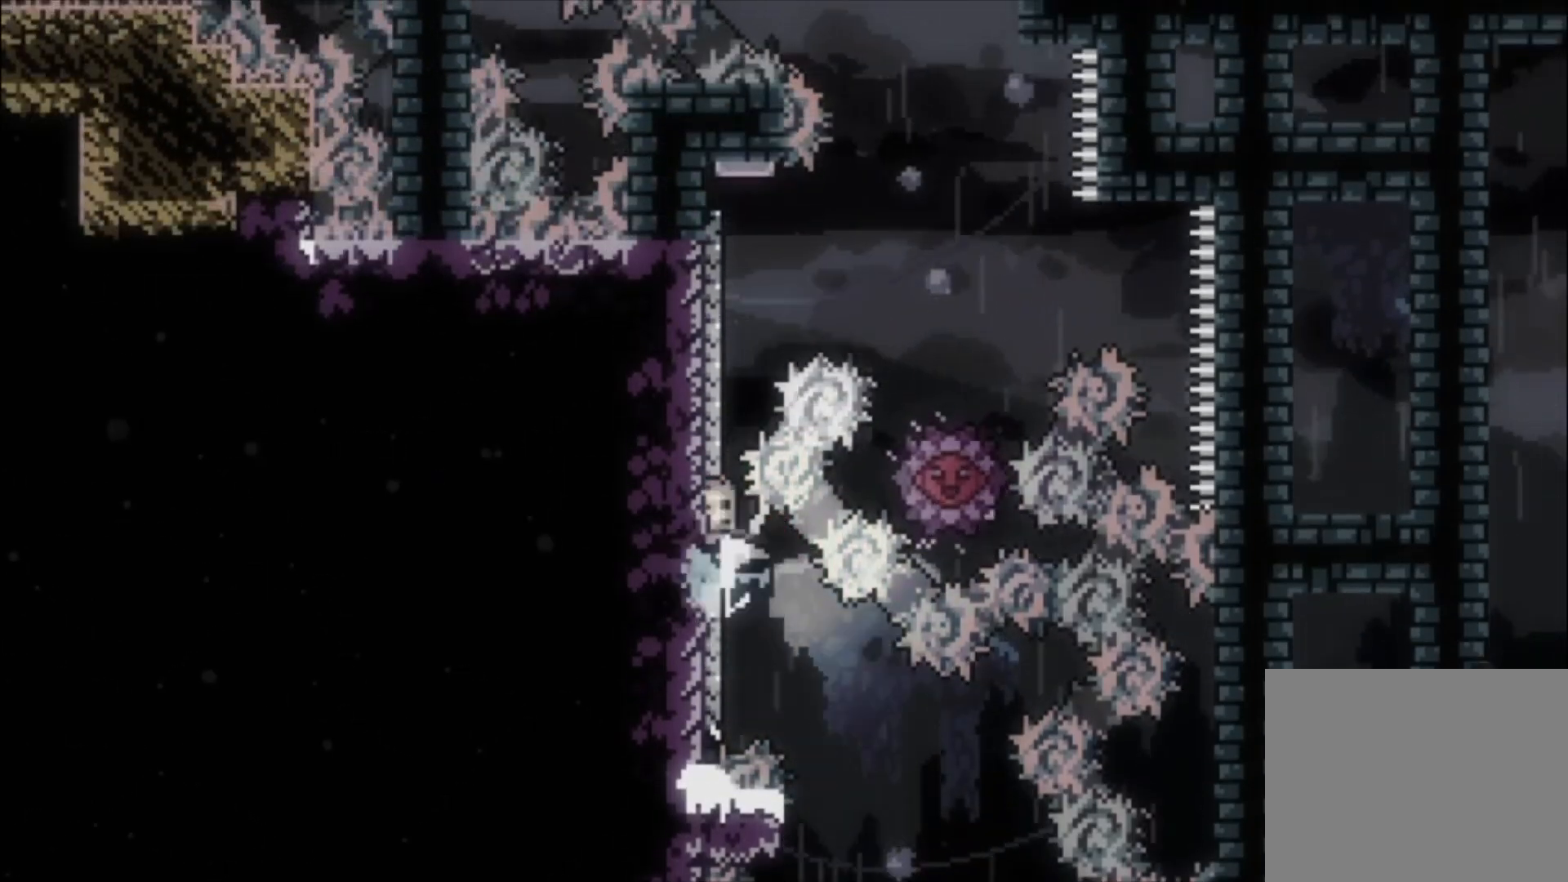
{"dt_ms": 500, "buttons": ["A"], "left_stick": "center", "events": [[133, "X", "up"], [233, "left_stick", "center"], [400, "A", "down"]]}
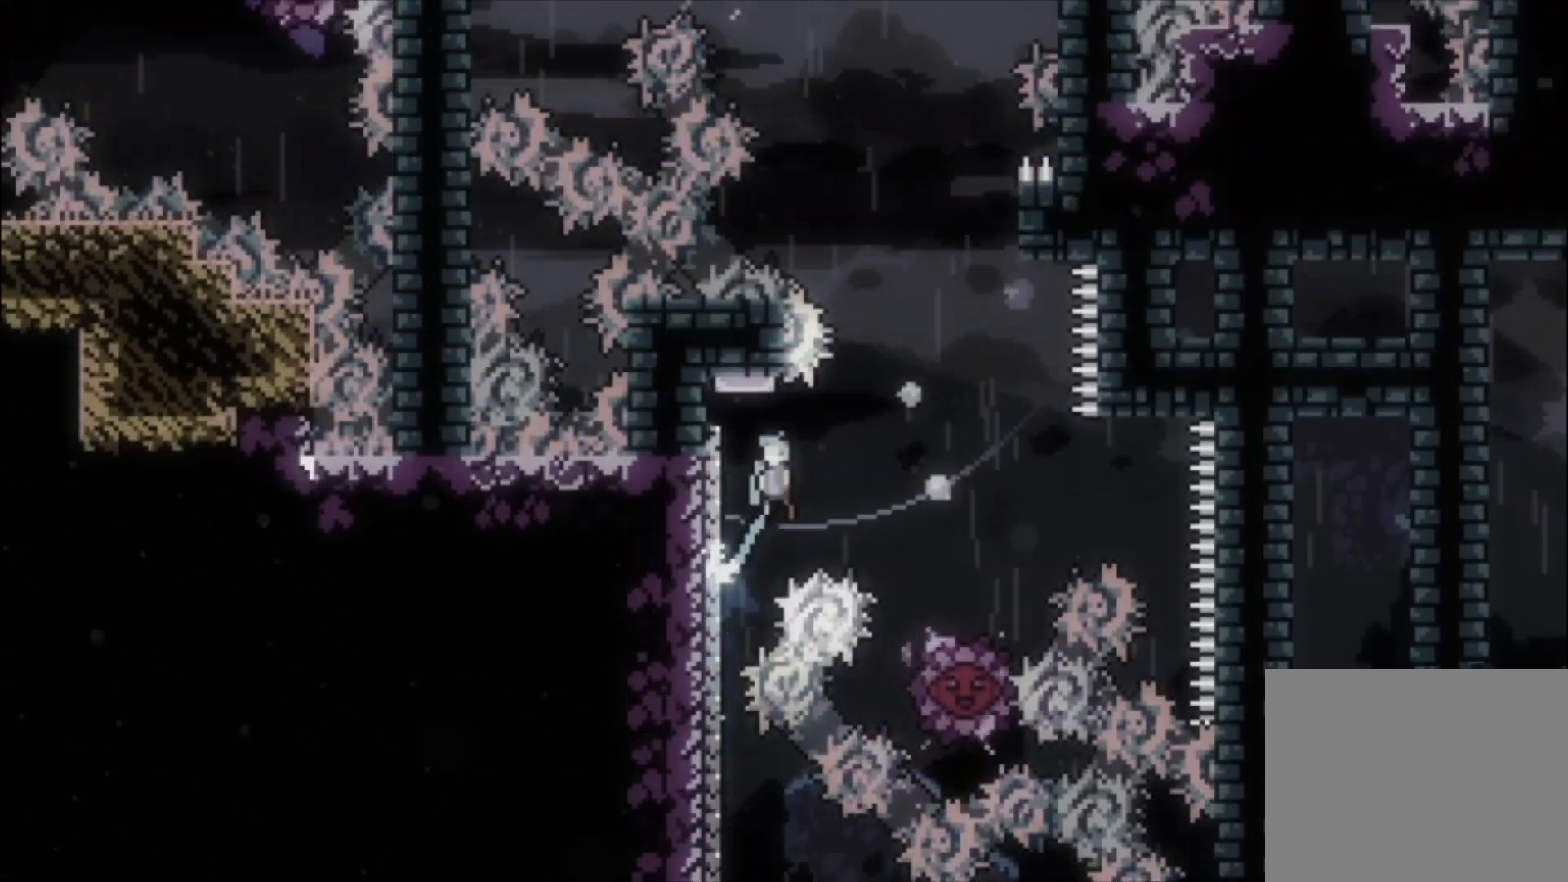
{"dt_ms": 500, "buttons": ["X"], "left_stick": "up-left", "events": [[33, "left_stick", "left"], [300, "A", "up"], [400, "left_stick", "up-left"], [433, "X", "down"]]}
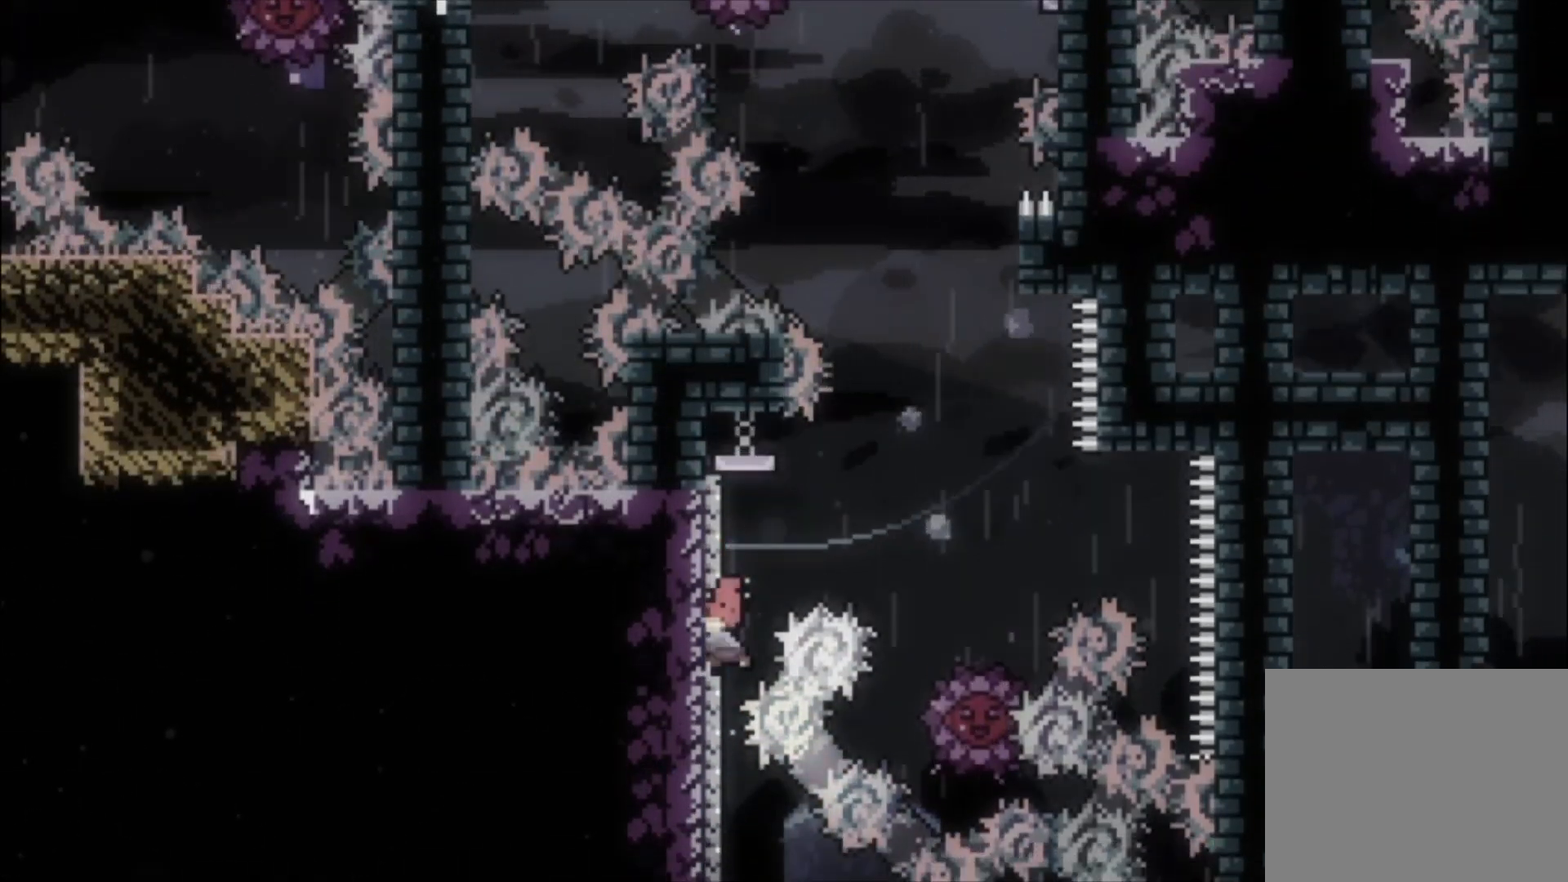
{"dt_ms": 1000, "buttons": ["X"], "left_stick": "down-left"}
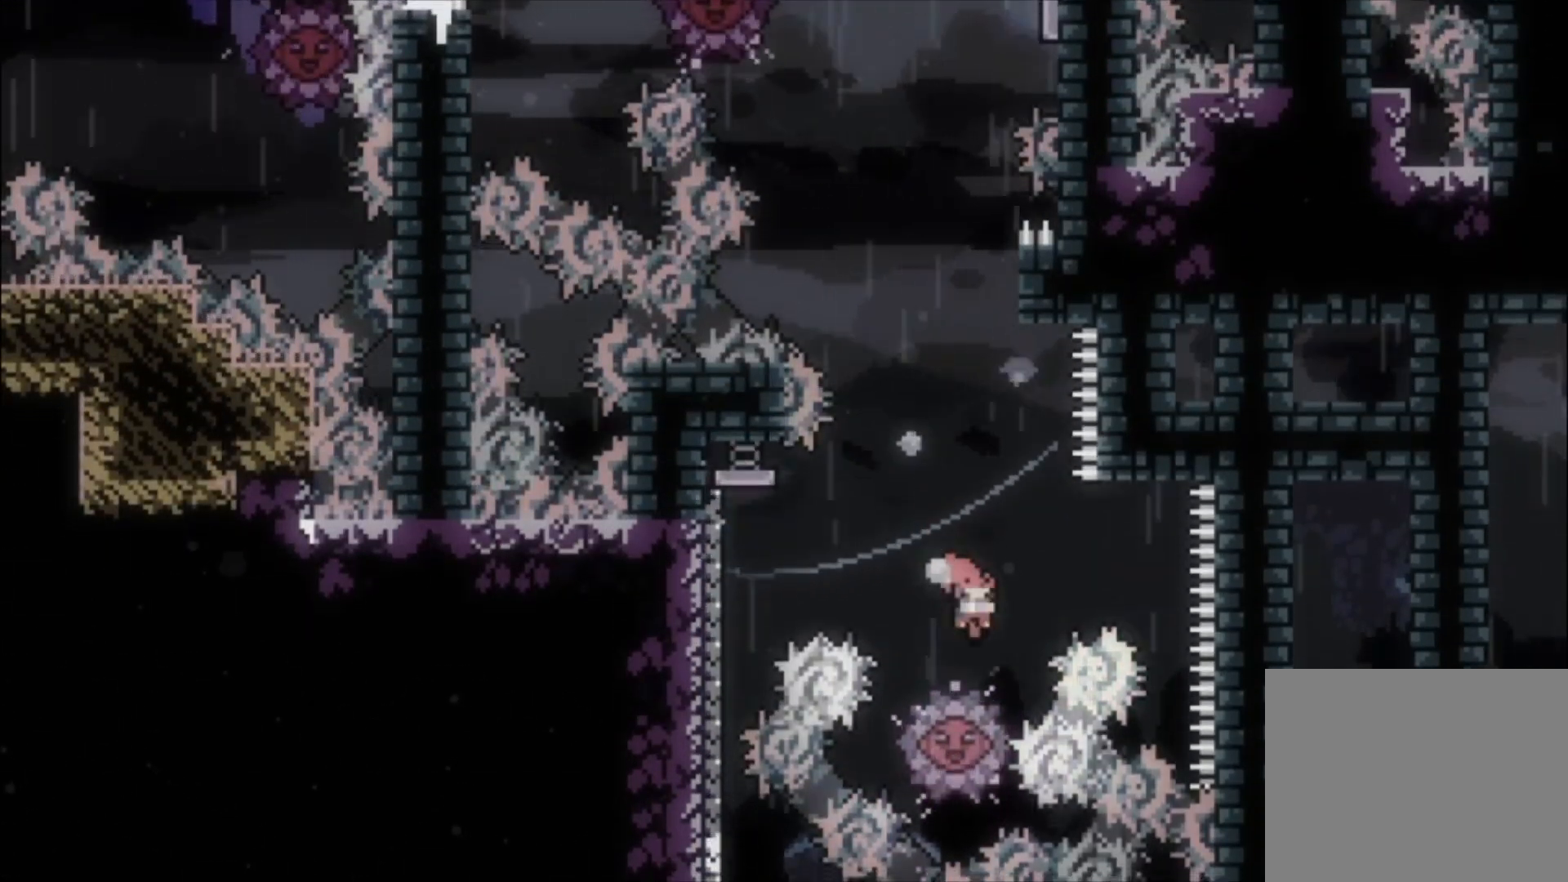
{"dt_ms": 500, "buttons": [], "left_stick": "center", "events": [[100, "X", "up"], [167, "left_stick", "center"]]}
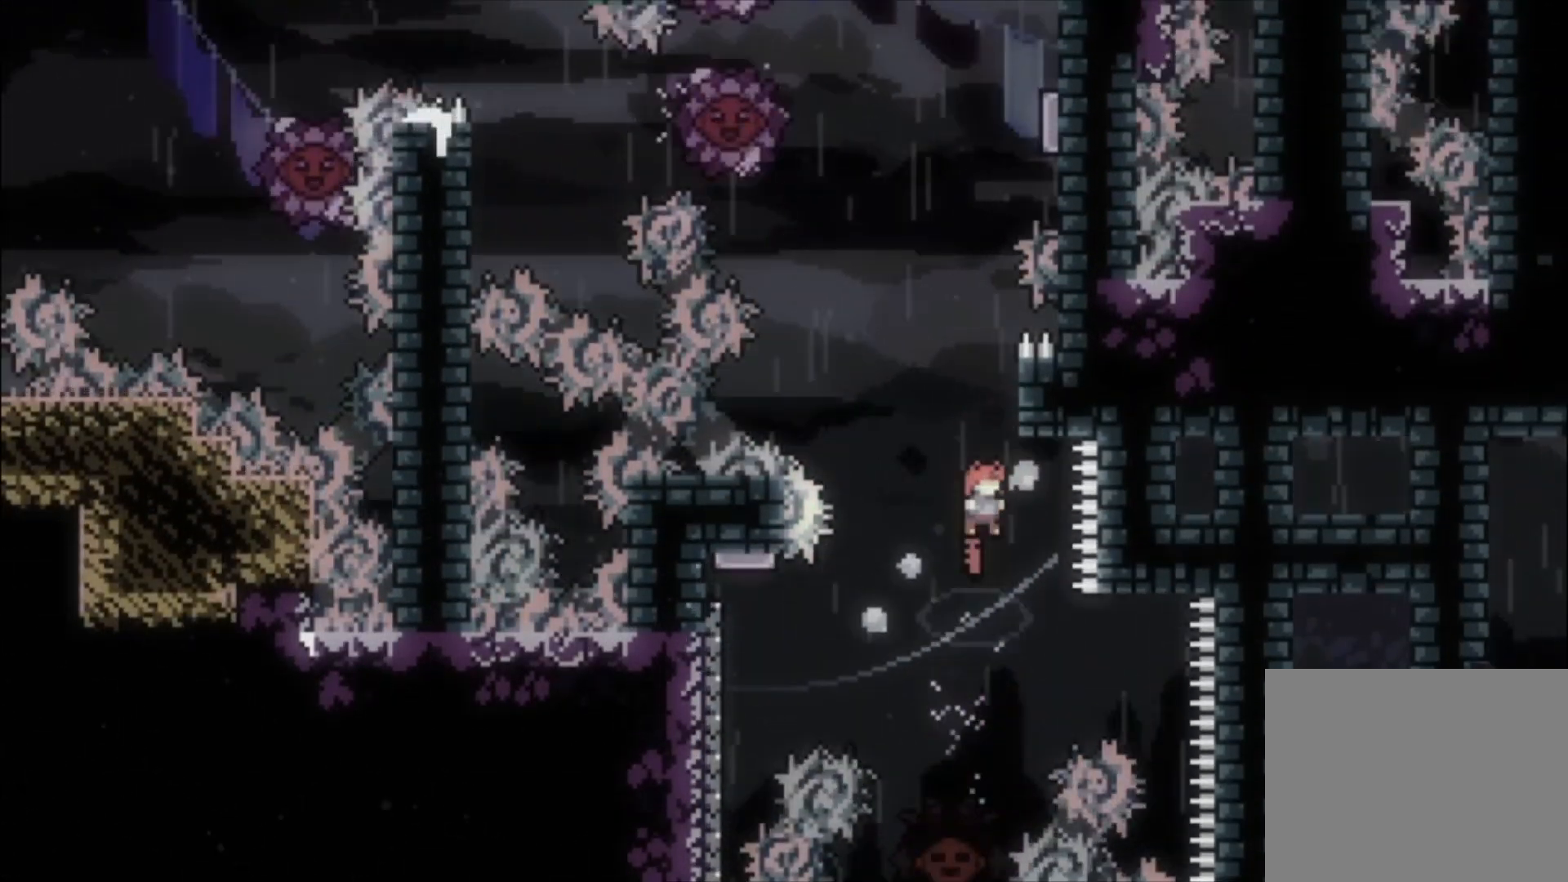
{"dt_ms": 500, "buttons": ["A"], "left_stick": "center", "events": [[100, "X", "down"], [100, "left_stick", "up-left"], [233, "X", "up"], [367, "A", "down"], [367, "left_stick", "up"], [467, "left_stick", "center"]]}
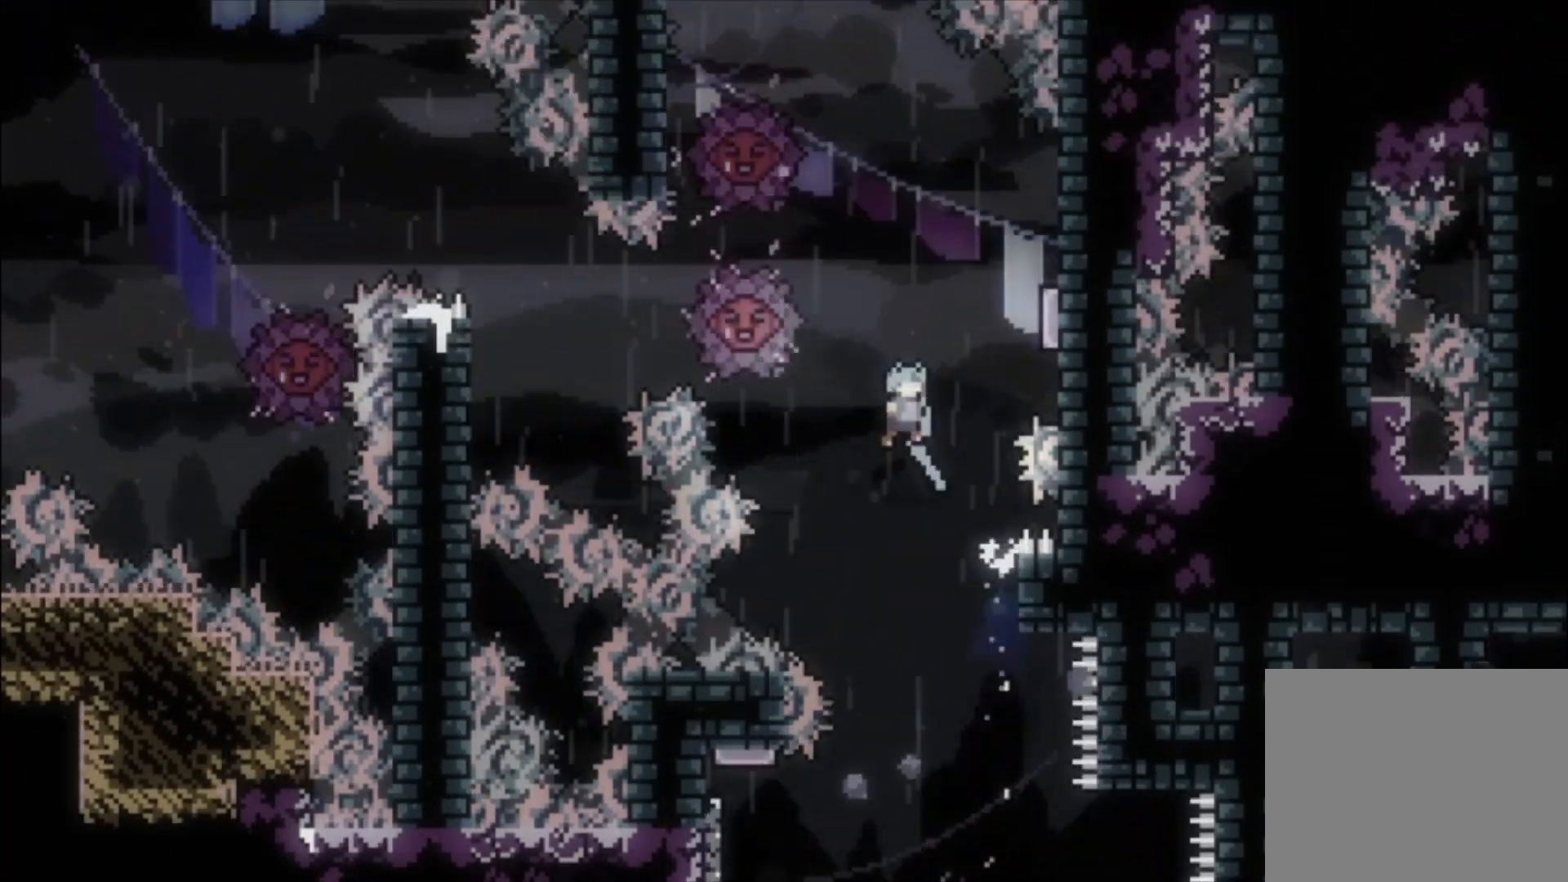
{"dt_ms": 500, "buttons": [], "left_stick": "center", "events": [[467, "A", "up"]]}
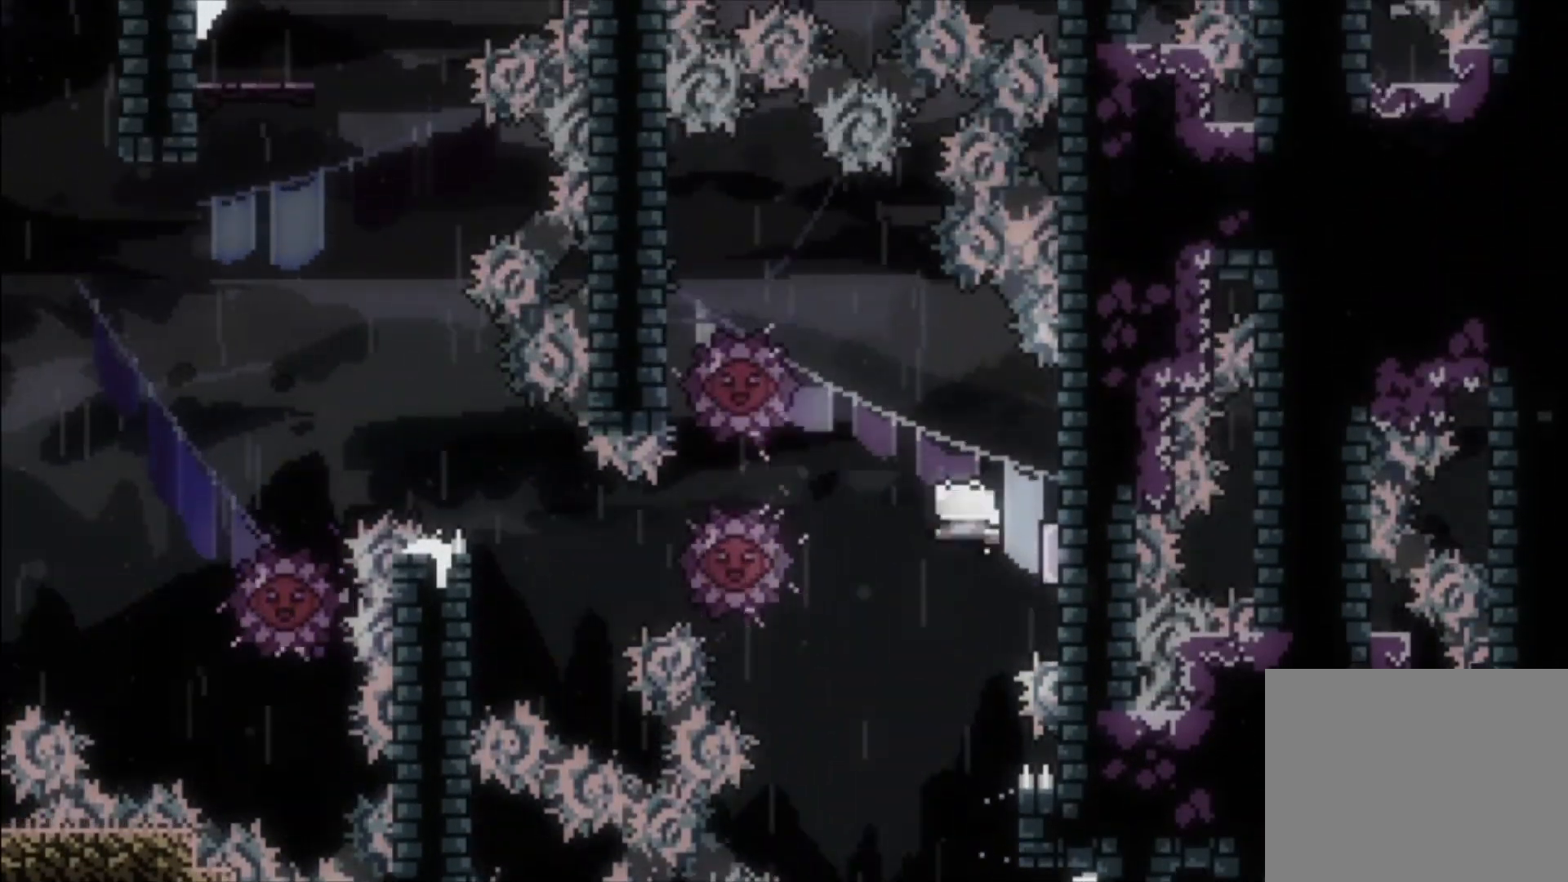
{"dt_ms": 500, "buttons": ["L1"], "left_stick": "center"}
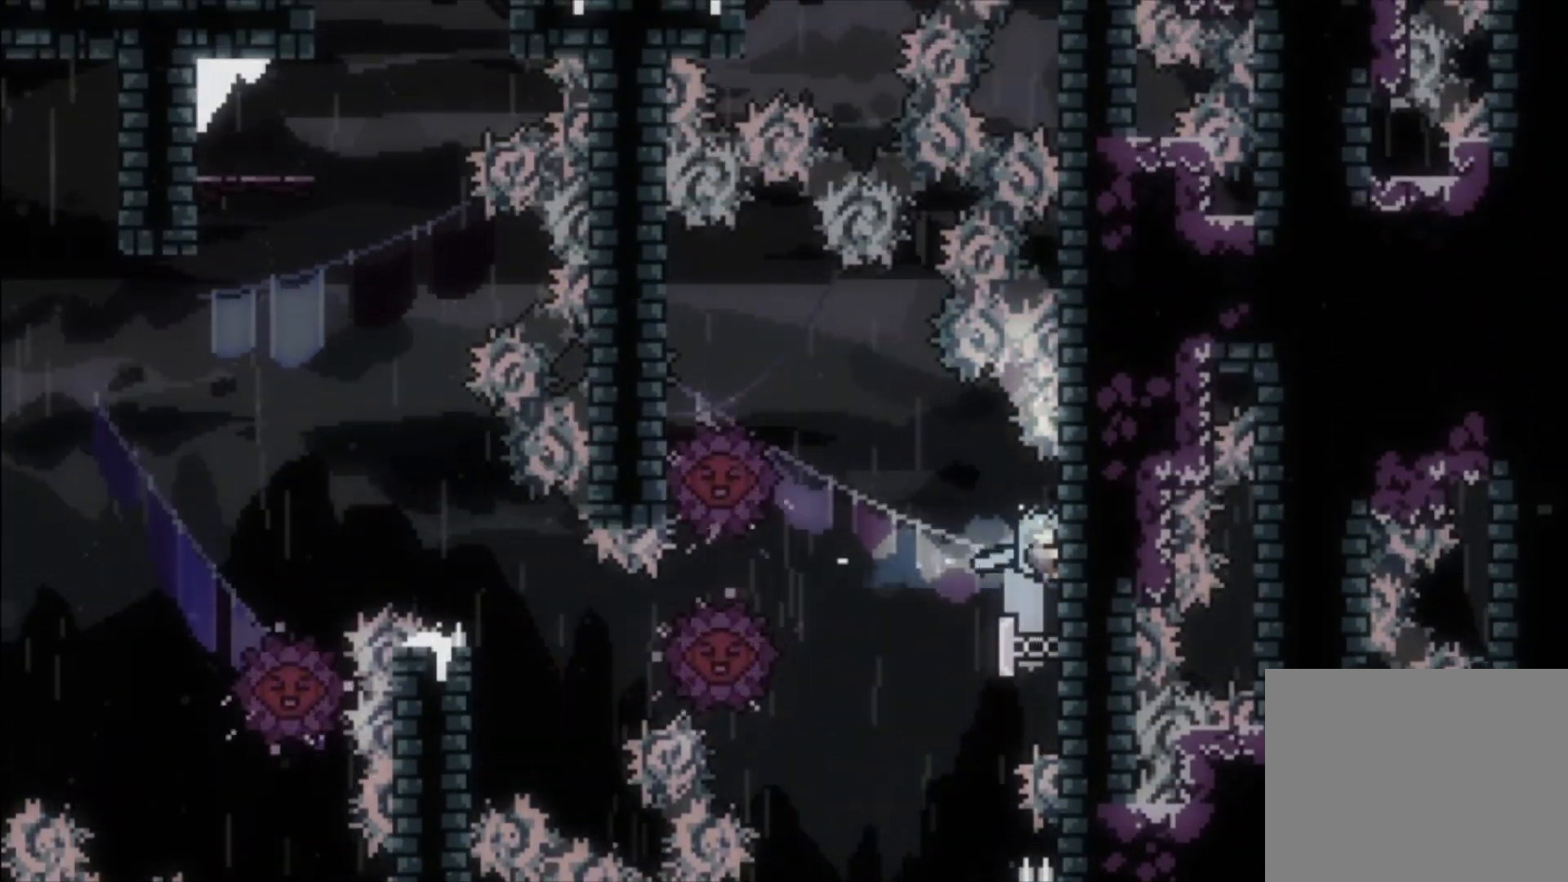
{"dt_ms": 500, "buttons": [], "left_stick": "center", "events": [[400, "L1", "up"]]}
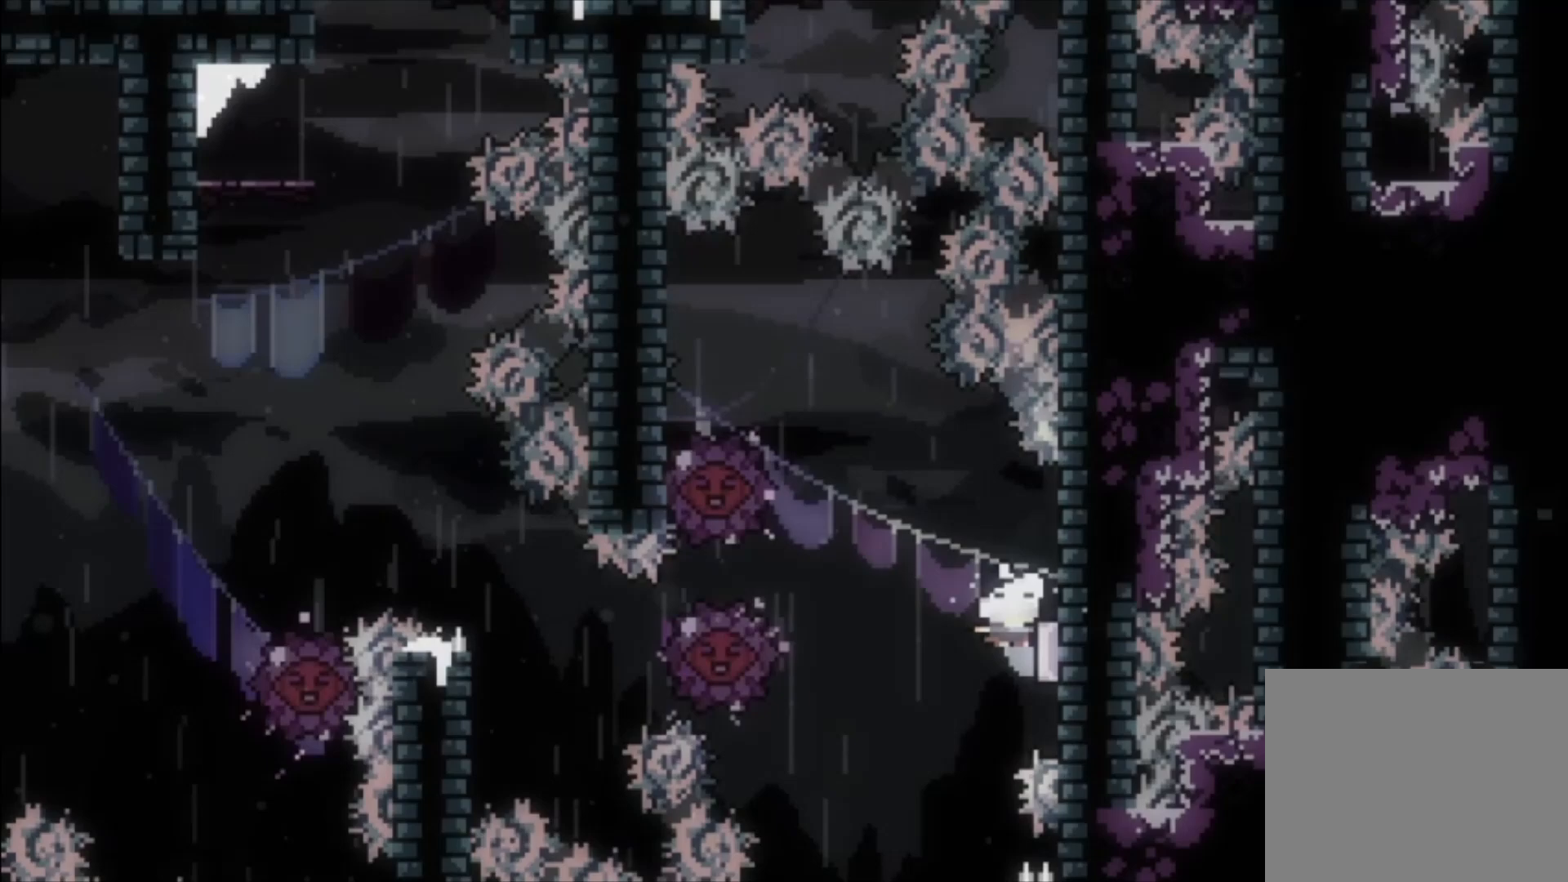
{"dt_ms": 500, "buttons": [], "left_stick": "center", "events": [[100, "left_stick", "left"], [200, "X", "down"], [333, "X", "up"], [400, "left_stick", "center"]]}
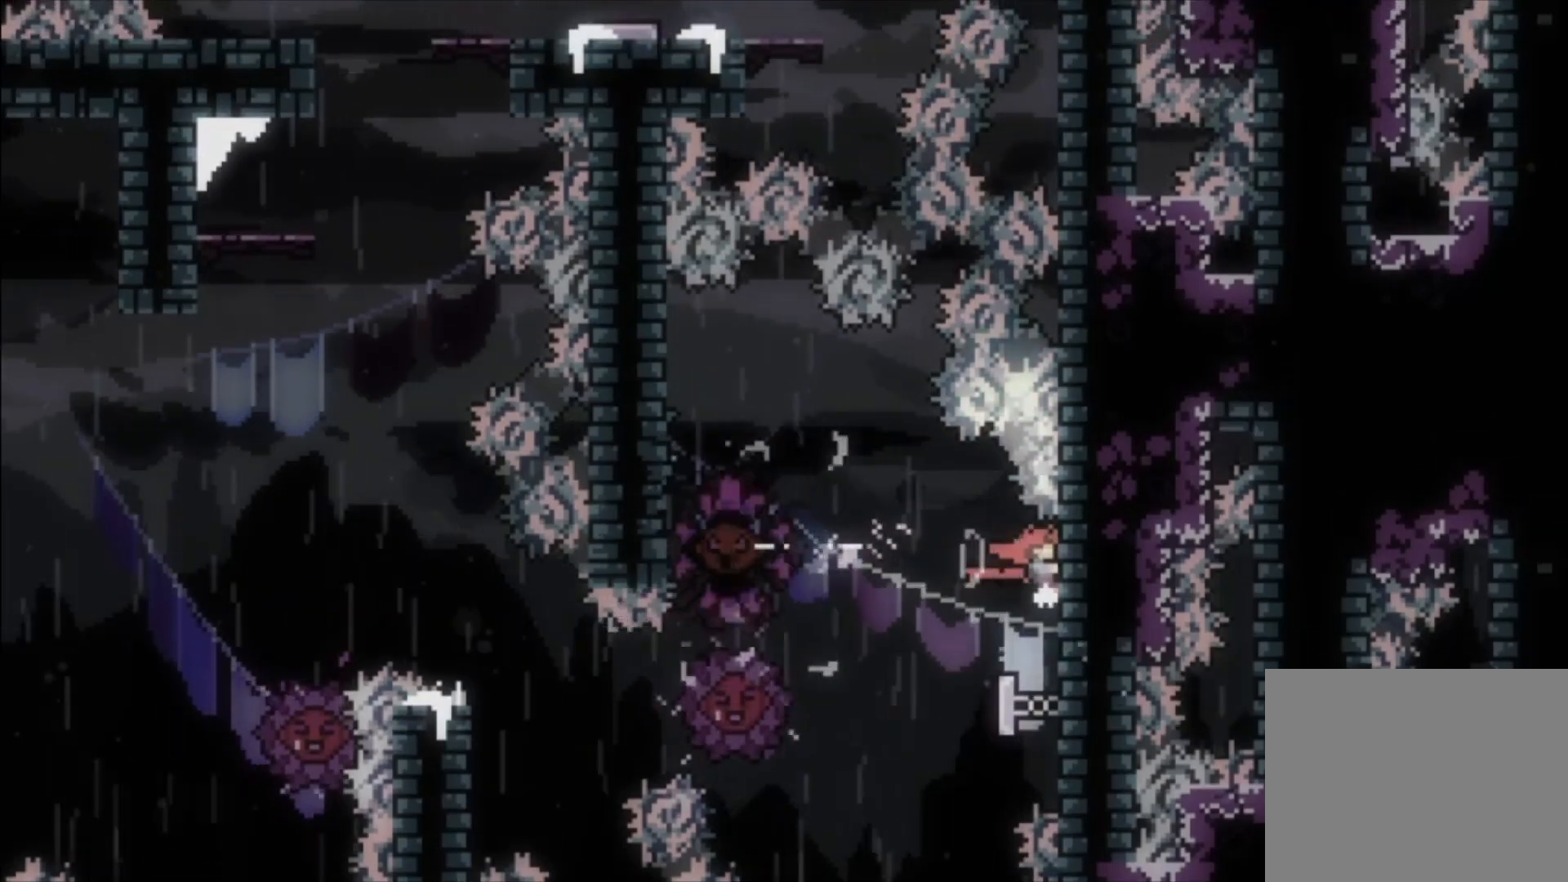
{"dt_ms": 500, "buttons": ["L1"], "left_stick": "center", "events": [[200, "L1", "down"]]}
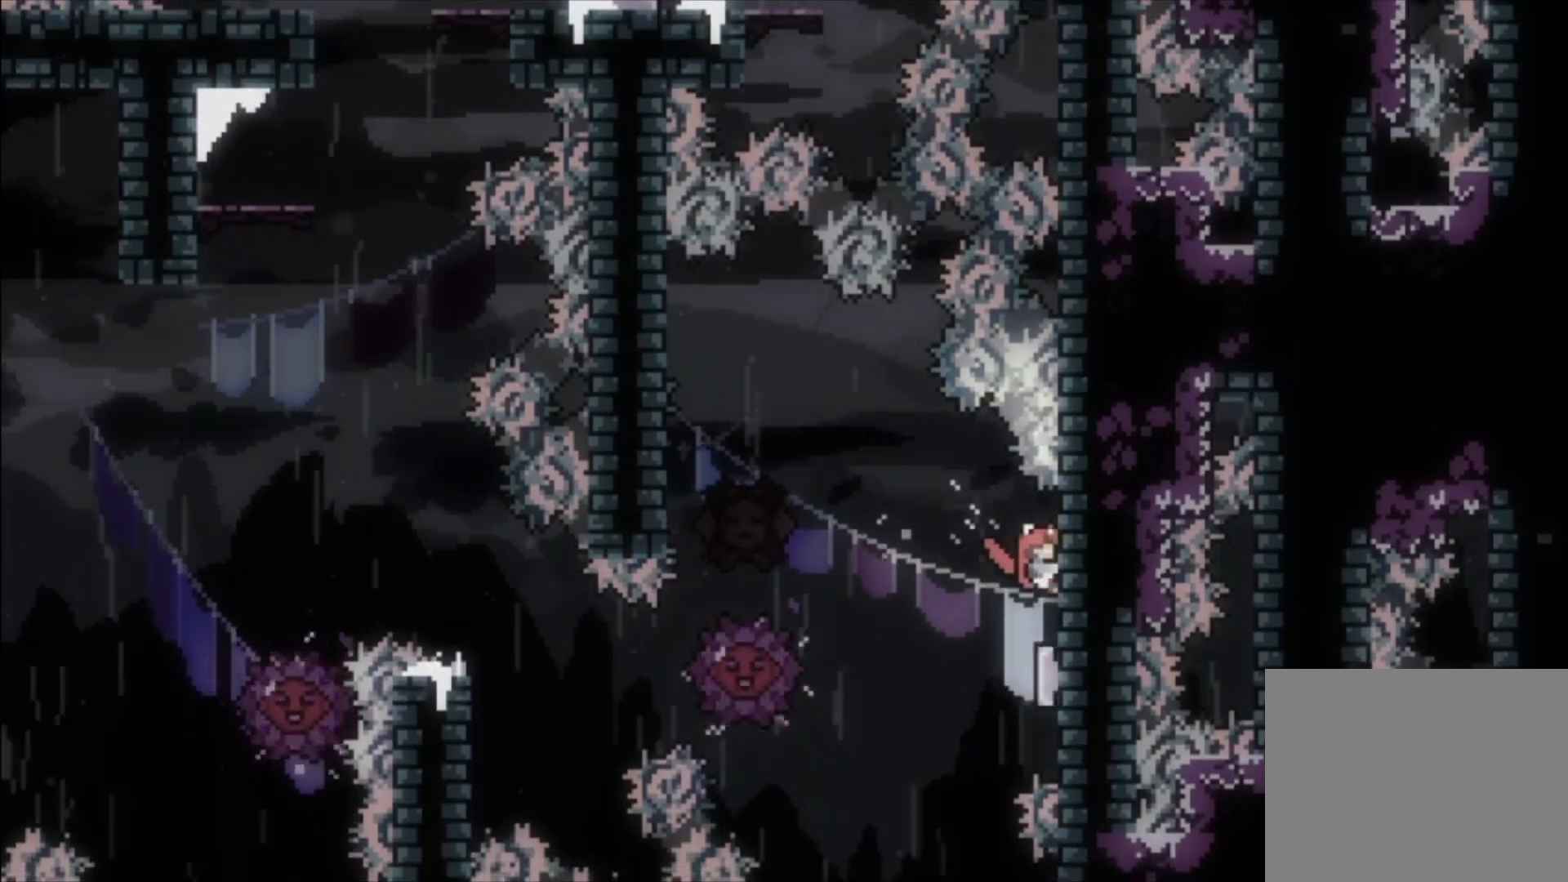
{"dt_ms": 500, "buttons": [], "left_stick": "left", "events": [[167, "L1", "up"], [433, "left_stick", "left"]]}